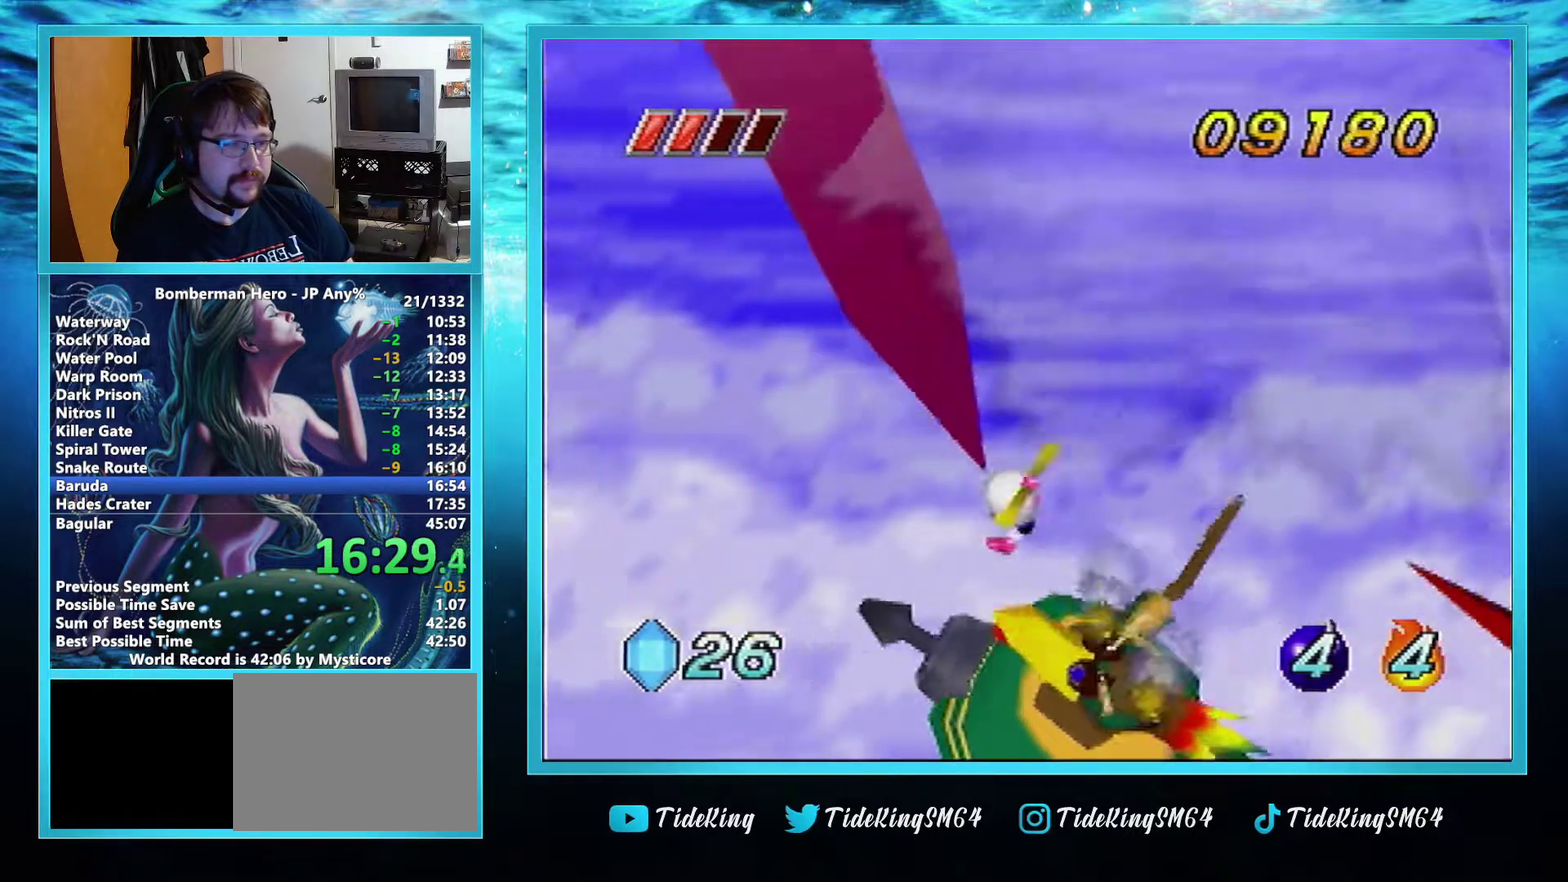
Gameplay with a controller (Nintendo layout); each line is a JSON object with the inputs held at the frame after it. "events" lists button and stick changes between this image and that frame as [ms after this image, input, new state], when the widget could be followed in between. Not read: L3 R3.
{"buttons": ["B"], "left_stick": "center", "events": [[150, "left_stick", "left"], [267, "left_stick", "center"]]}
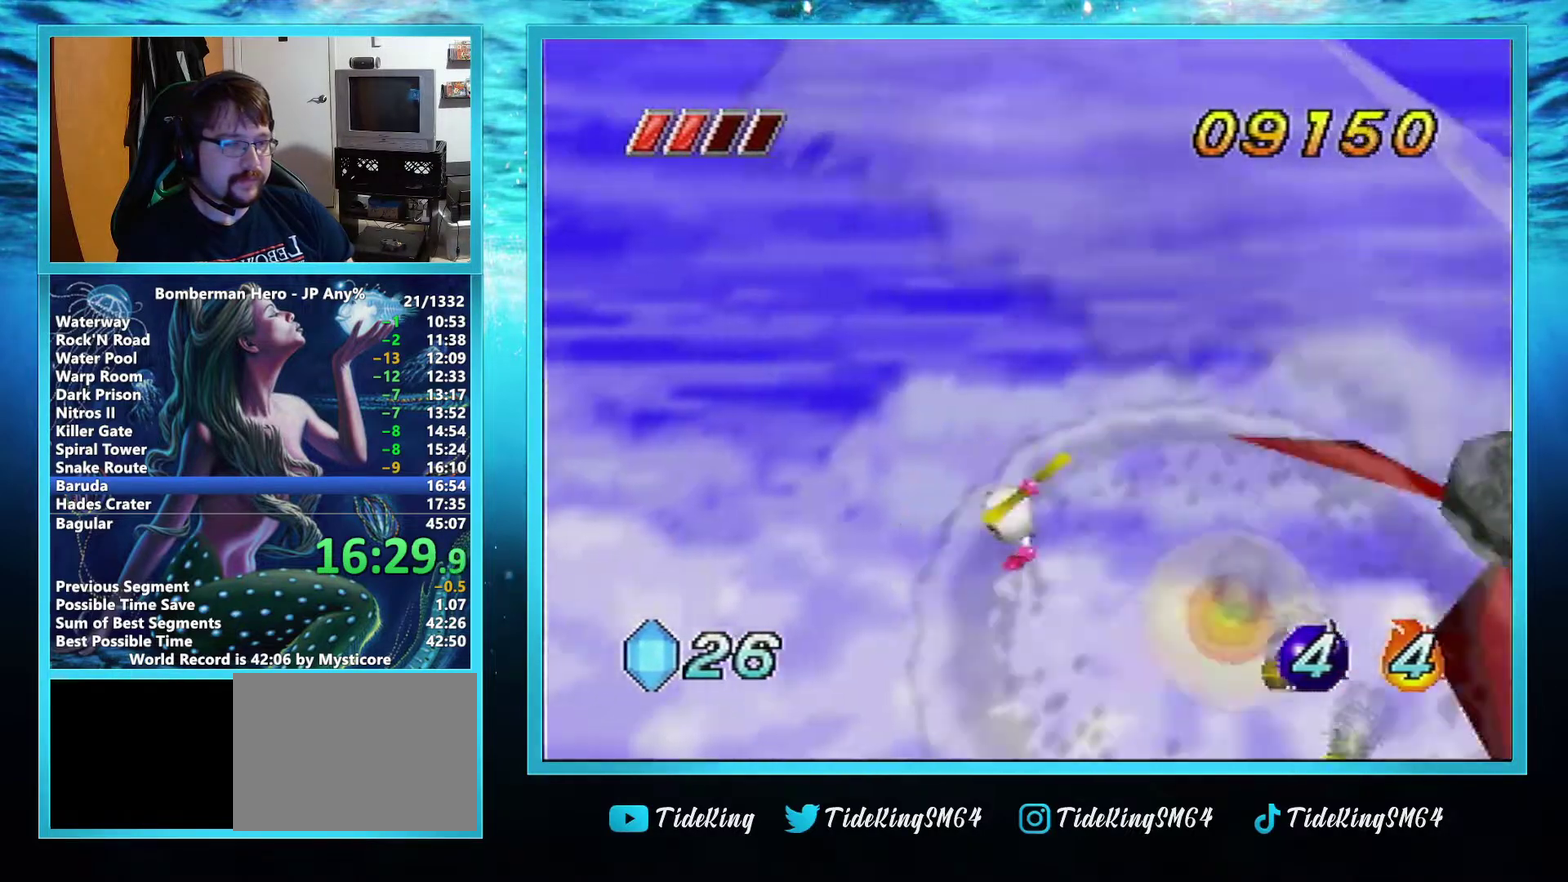
{"buttons": ["B"], "left_stick": "center", "events": [[283, "left_stick", "right"], [350, "left_stick", "center"]]}
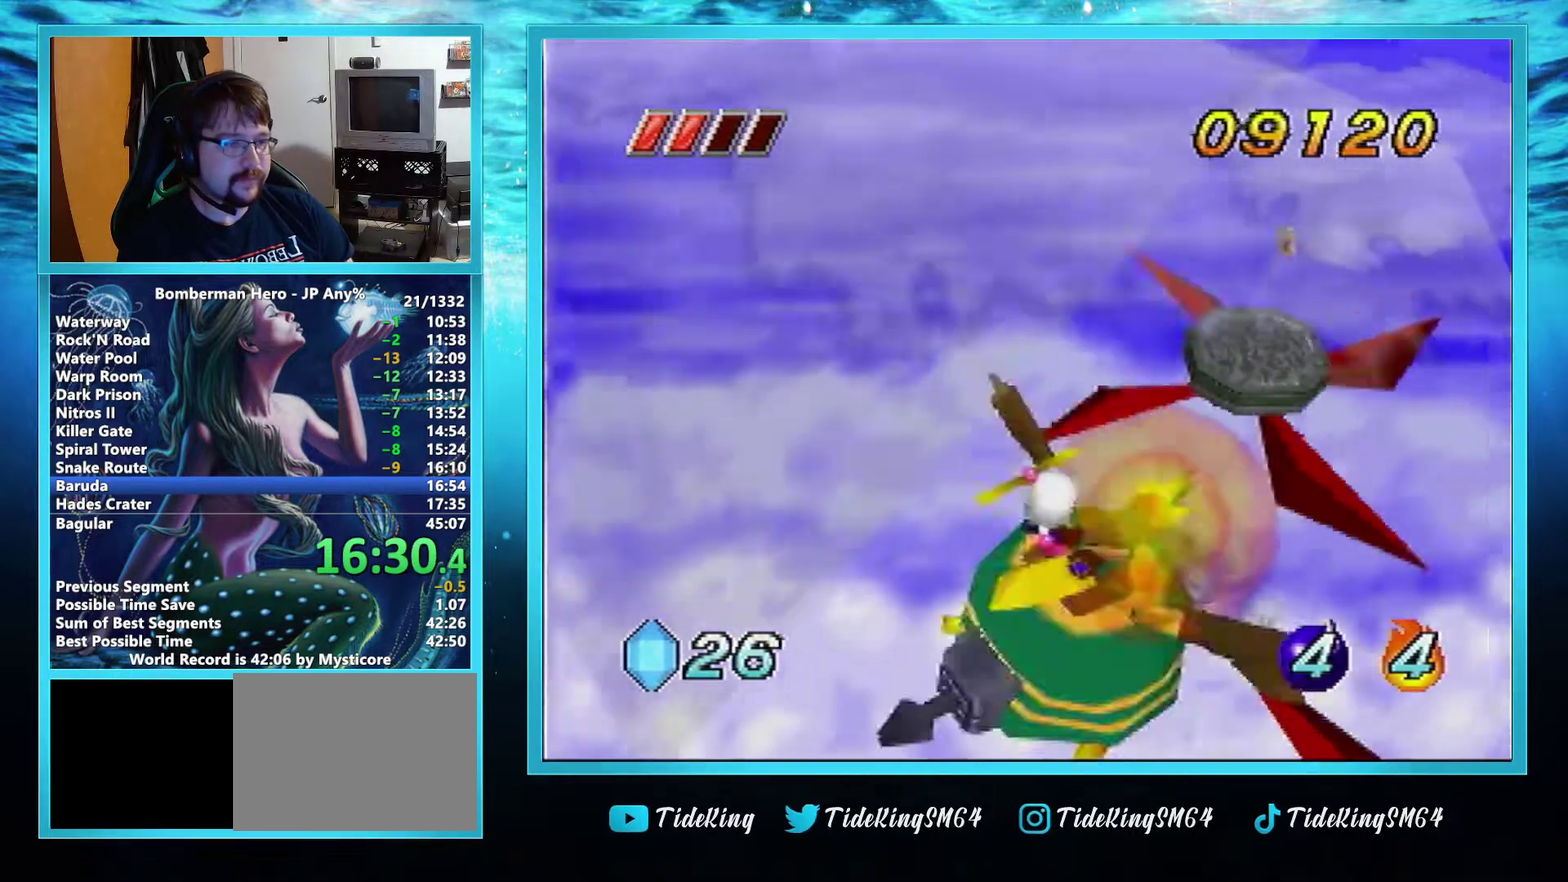
{"buttons": ["B"], "left_stick": "center", "events": [[34, "left_stick", "up-left"], [150, "left_stick", "center"]]}
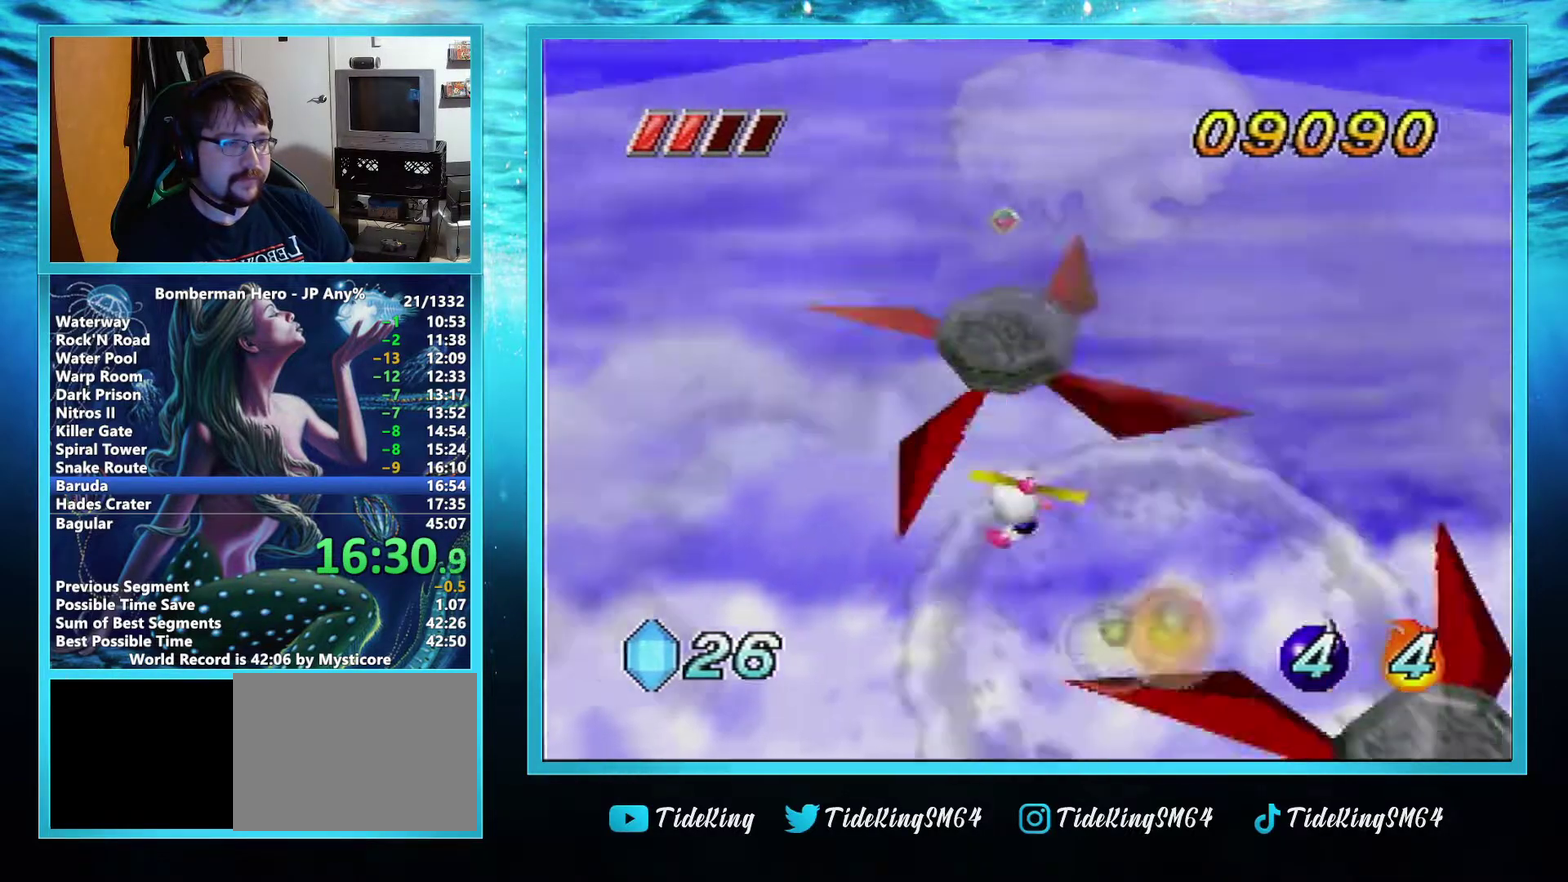
{"buttons": ["B"], "left_stick": "center", "events": [[267, "left_stick", "right"], [400, "left_stick", "center"]]}
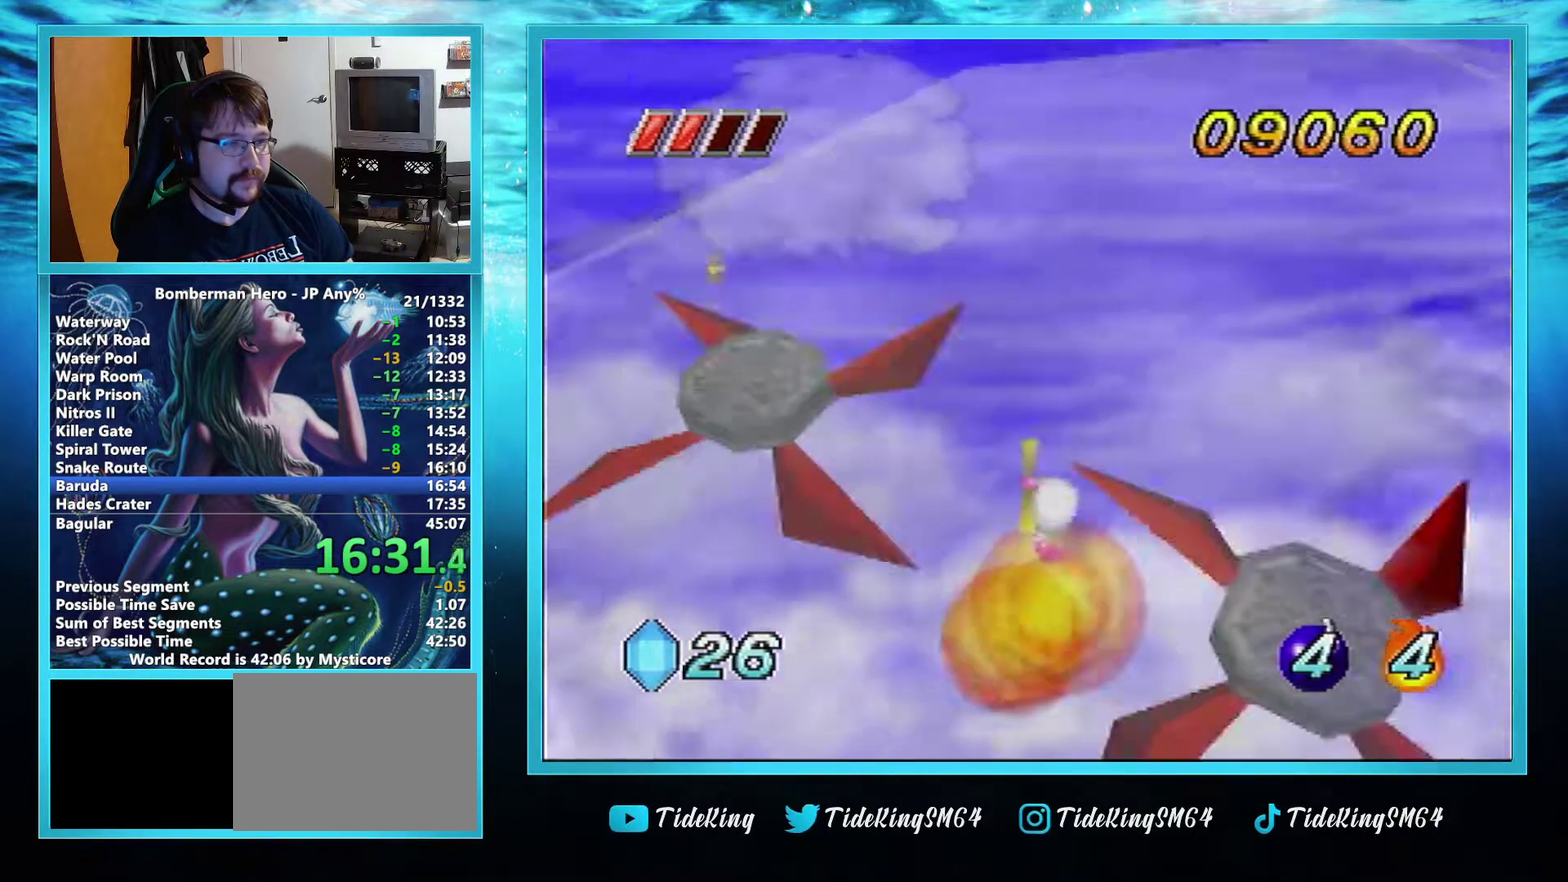
{"buttons": ["B"], "left_stick": "up", "events": [[84, "left_stick", "up-right"], [217, "left_stick", "right"], [284, "left_stick", "center"], [300, "L1", "down"], [384, "left_stick", "up-right"], [417, "L1", "up"], [501, "left_stick", "up"]]}
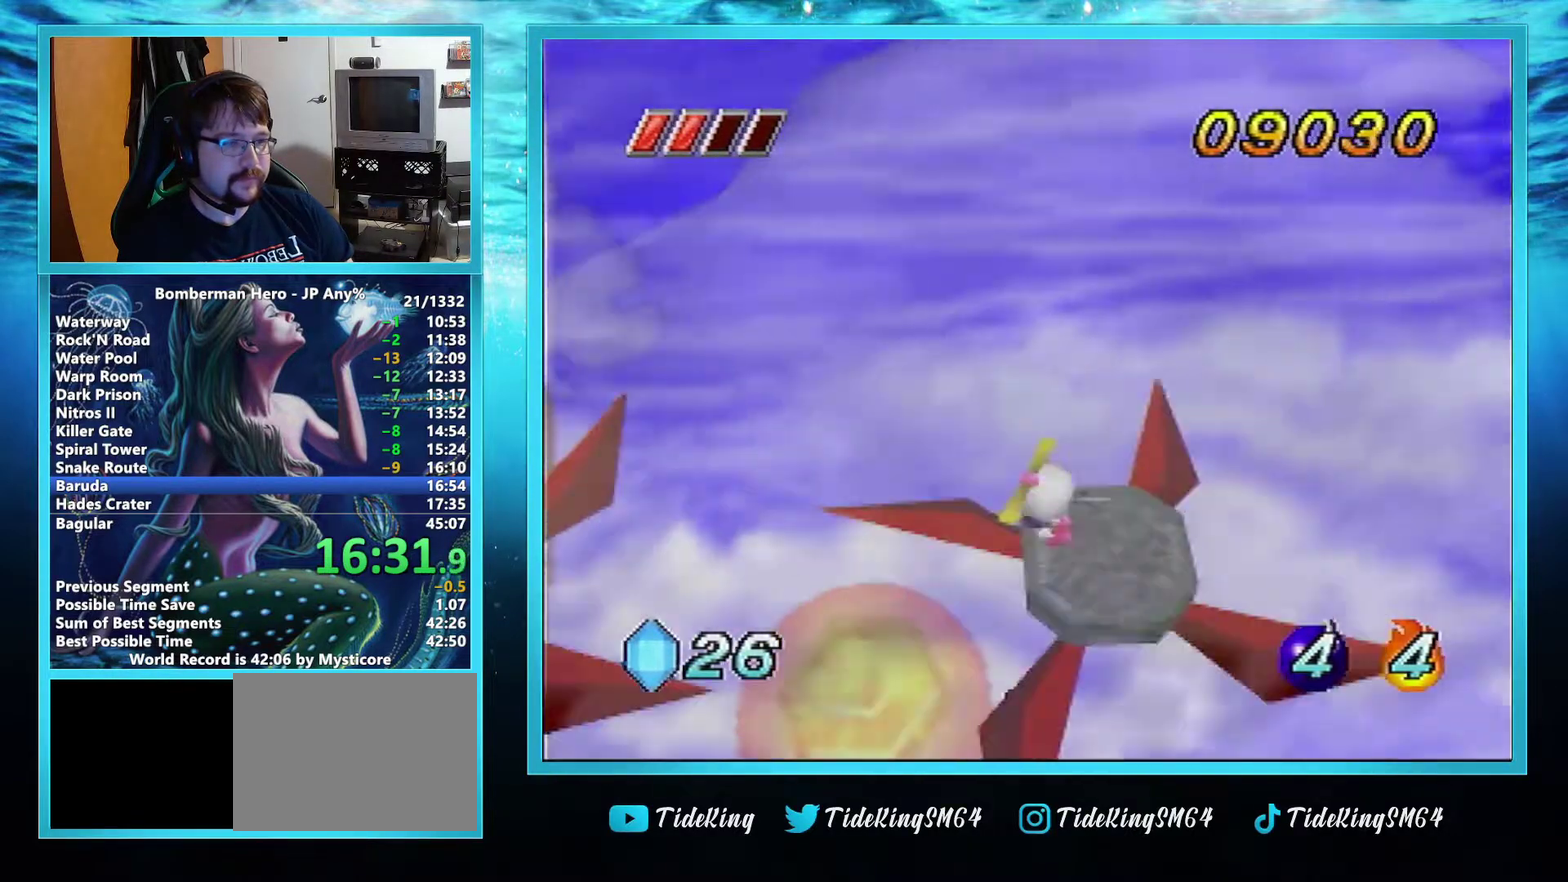
{"buttons": ["B"], "left_stick": "up-right", "events": [[116, "left_stick", "up-right"], [250, "left_stick", "up"], [350, "left_stick", "up-right"]]}
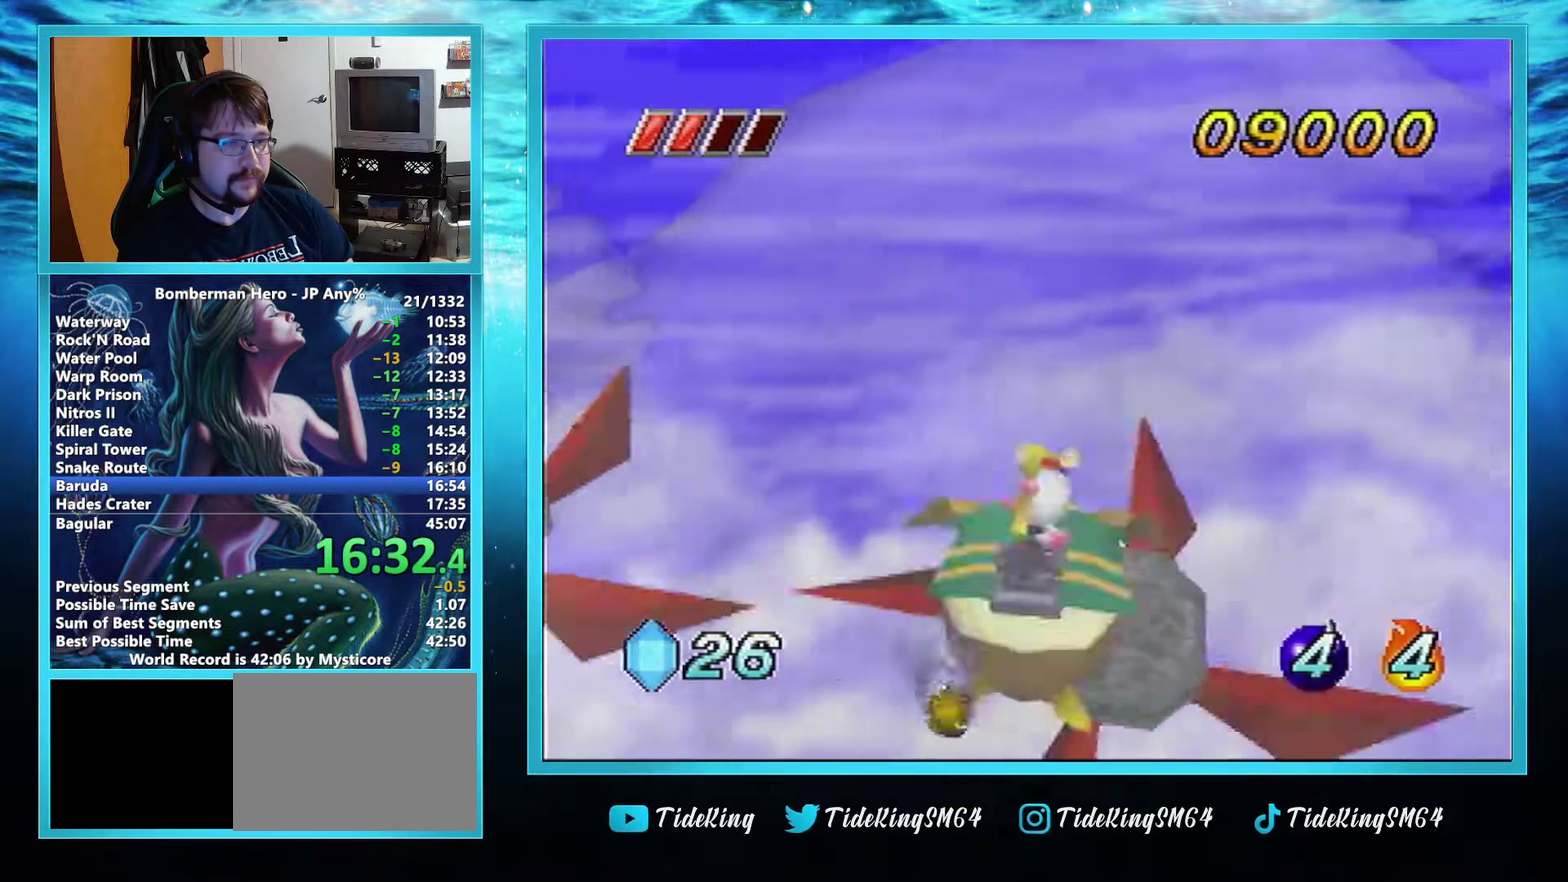
{"buttons": ["B"], "left_stick": "right", "events": [[134, "left_stick", "right"]]}
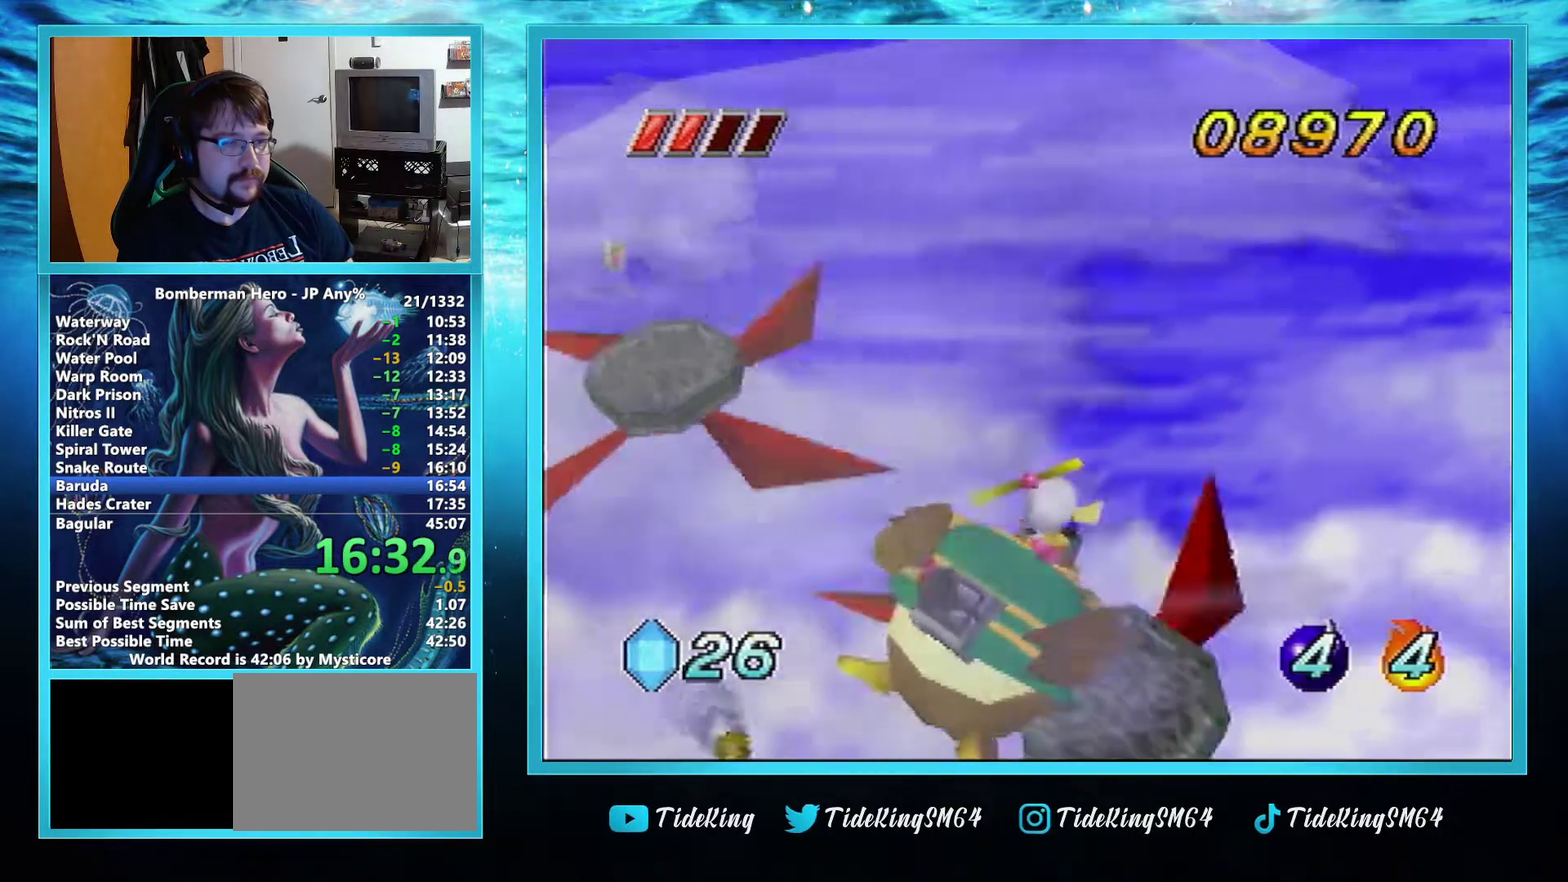
{"buttons": ["B"], "left_stick": "up-left", "events": [[66, "left_stick", "up-right"], [150, "left_stick", "up"], [167, "L1", "down"], [283, "L1", "up"], [367, "L1", "down"], [417, "left_stick", "up-left"], [484, "L1", "up"]]}
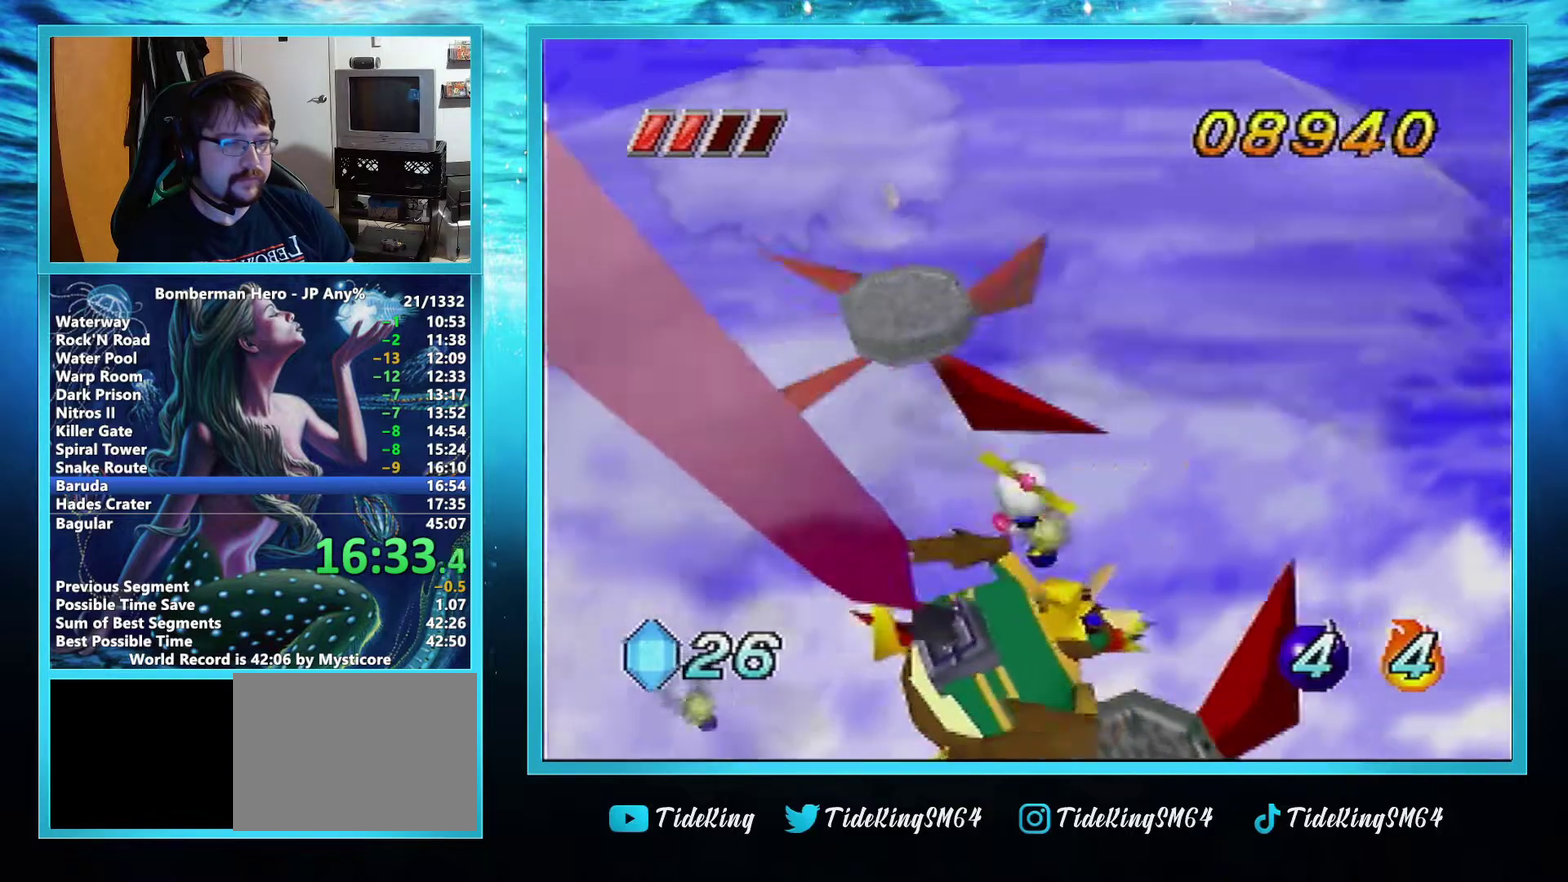
{"buttons": ["B"], "left_stick": "left", "events": [[50, "L1", "down"], [184, "L1", "up"], [417, "left_stick", "left"]]}
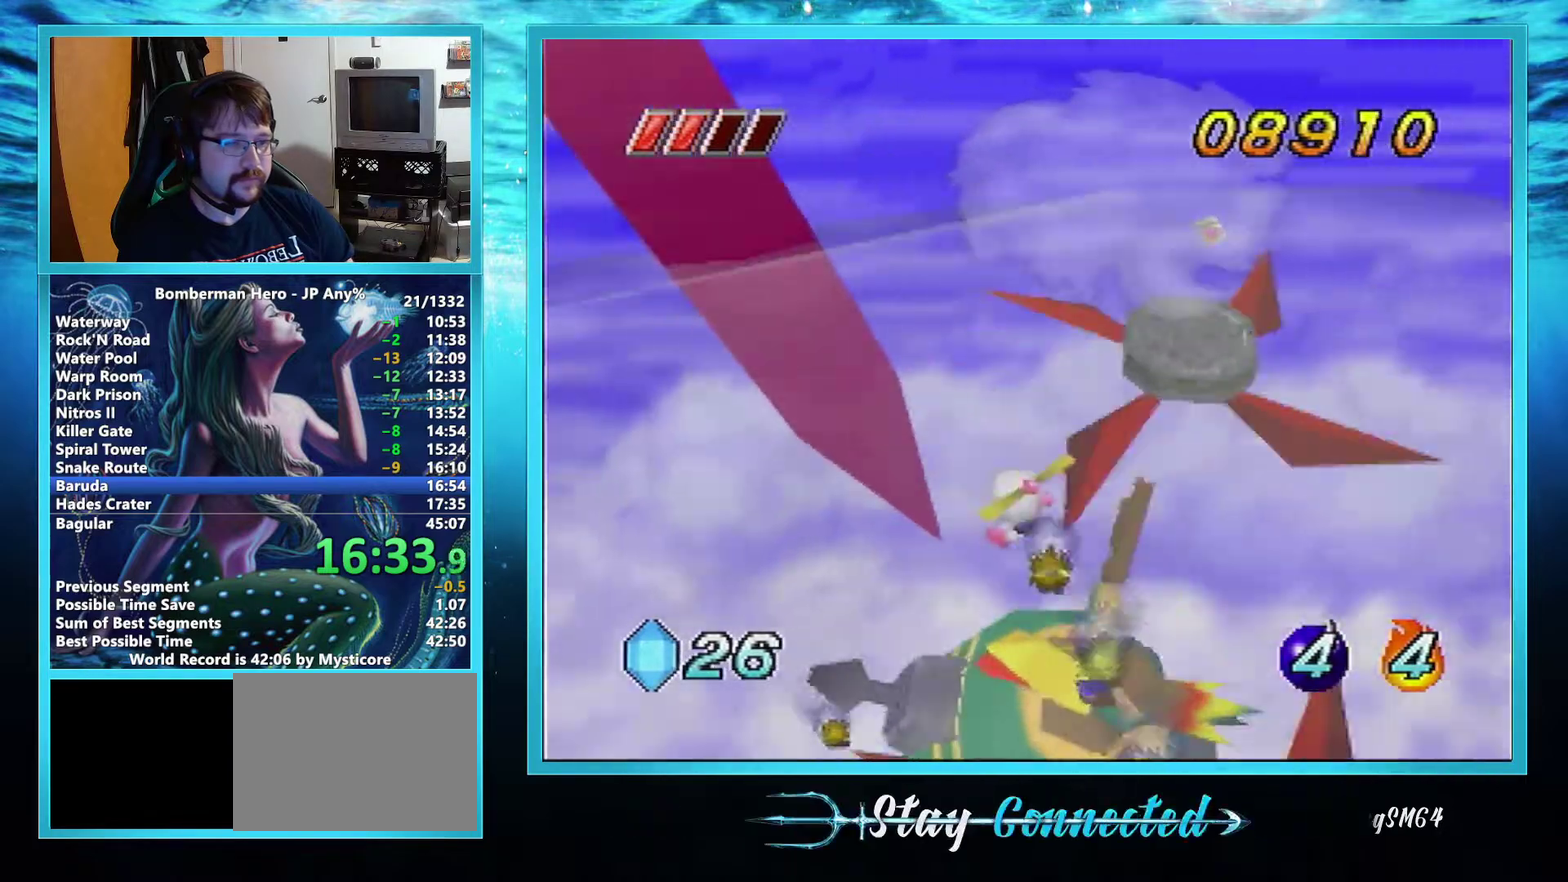
{"buttons": ["B"], "left_stick": "center", "events": [[33, "left_stick", "center"], [300, "left_stick", "left"], [367, "left_stick", "center"]]}
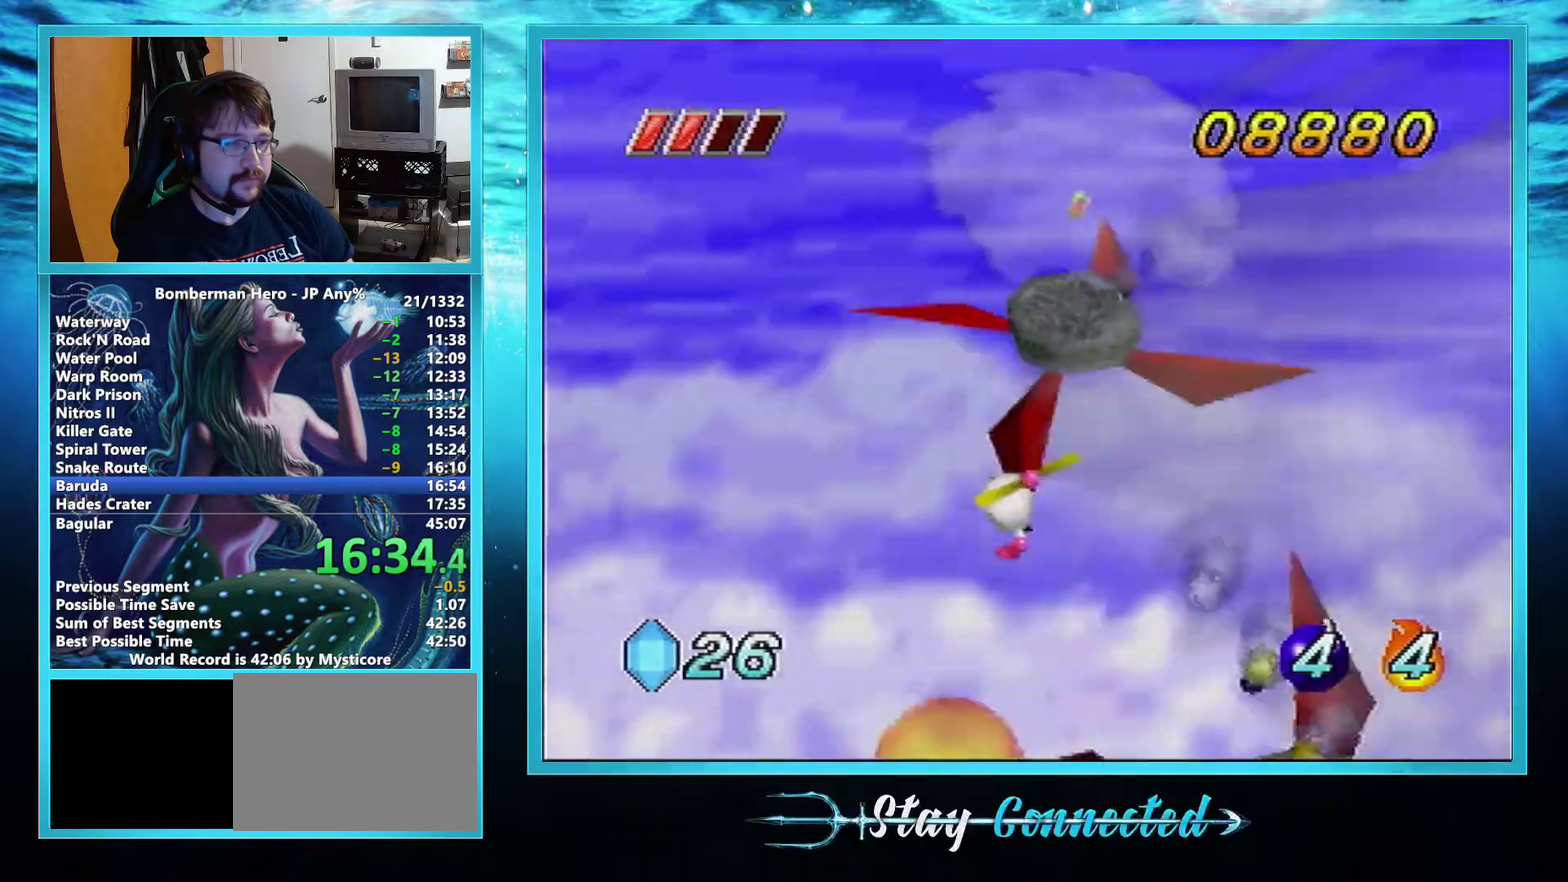
{"buttons": ["B"], "left_stick": "up-right", "events": [[451, "left_stick", "up-right"]]}
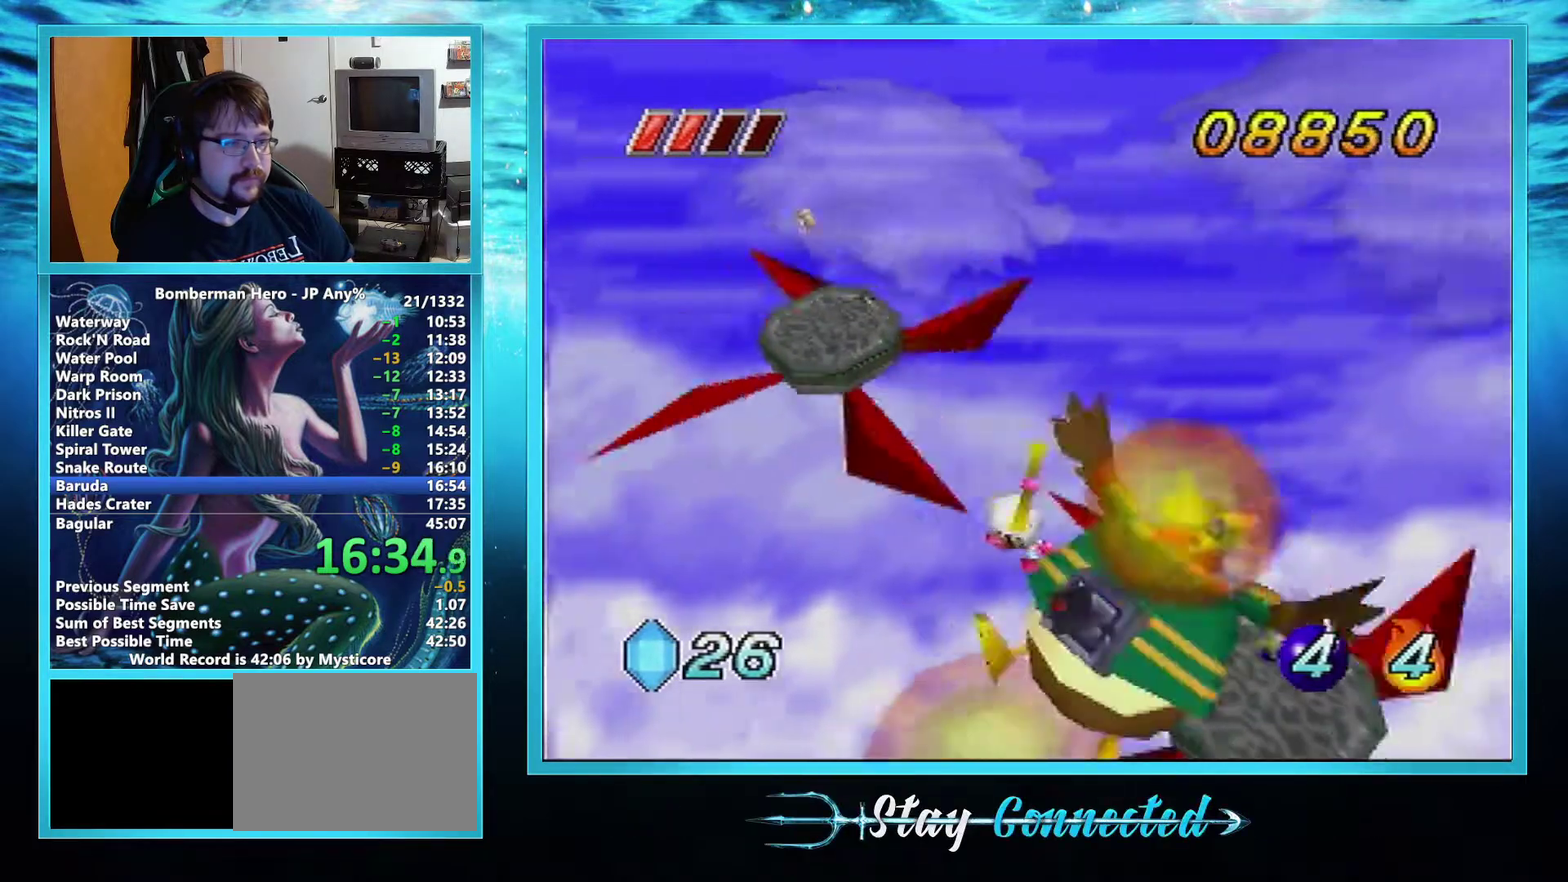
{"buttons": ["B"], "left_stick": "center", "events": [[100, "left_stick", "center"], [367, "left_stick", "left"], [467, "left_stick", "center"]]}
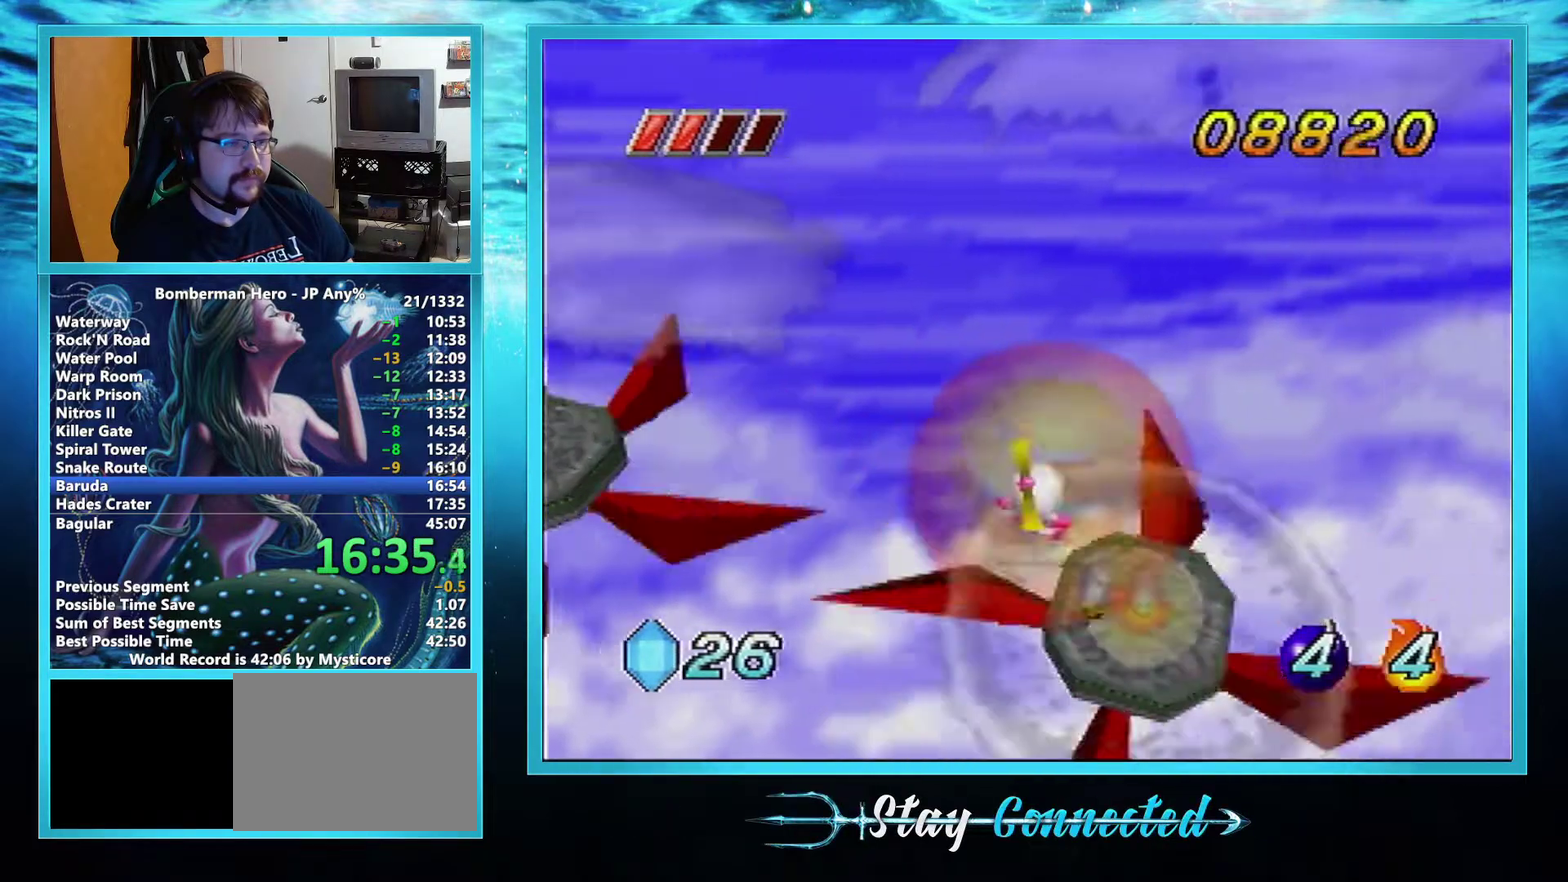
{"buttons": ["B"], "left_stick": "center", "events": [[267, "left_stick", "down-left"], [334, "left_stick", "center"]]}
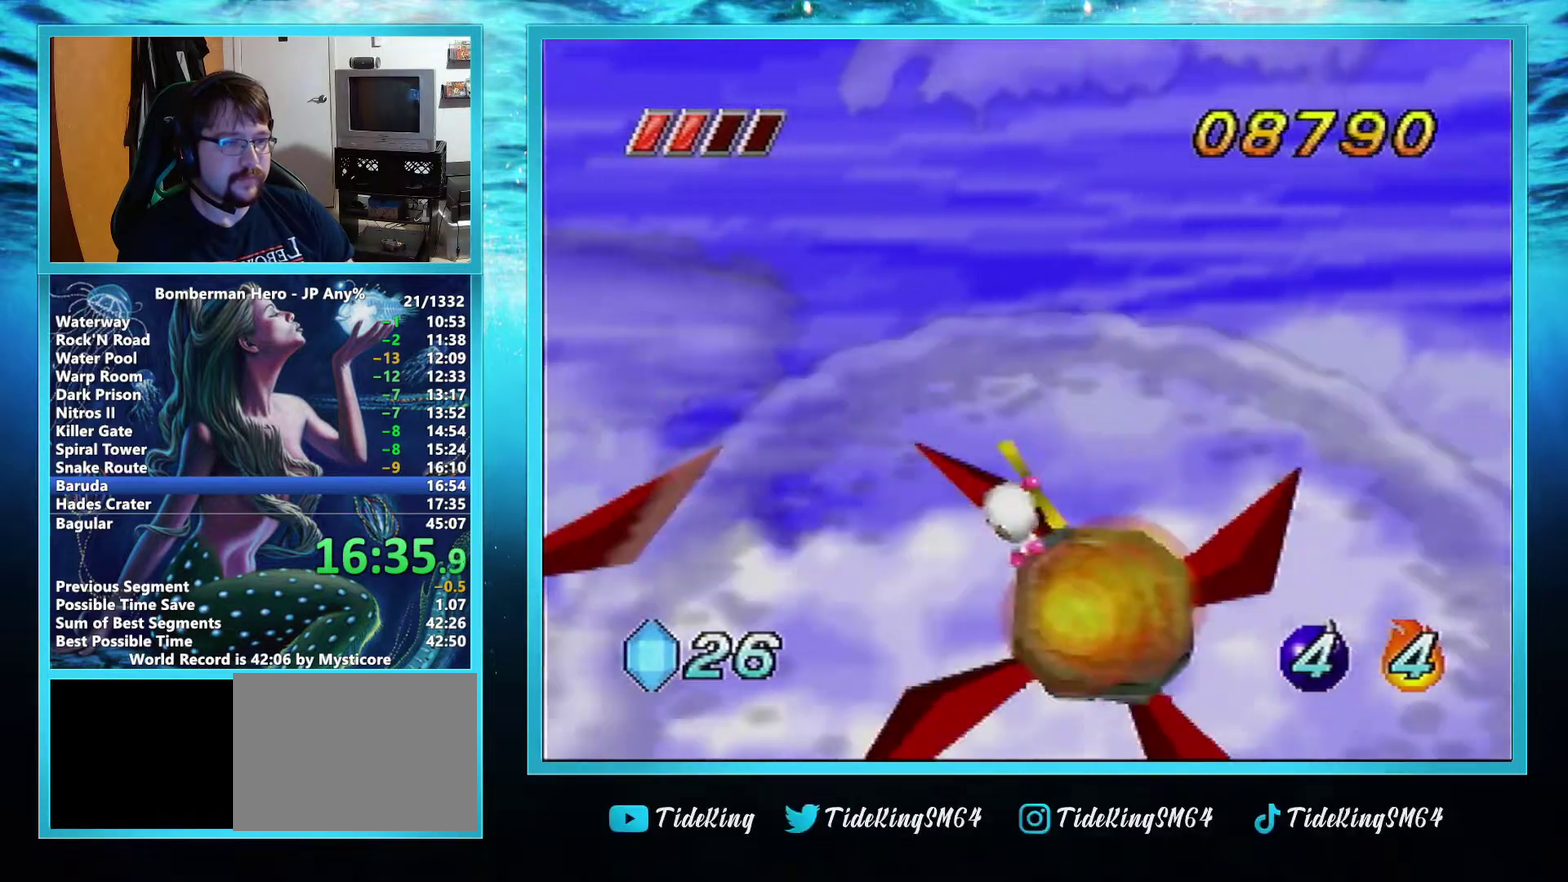
{"buttons": ["B"], "left_stick": "center", "events": []}
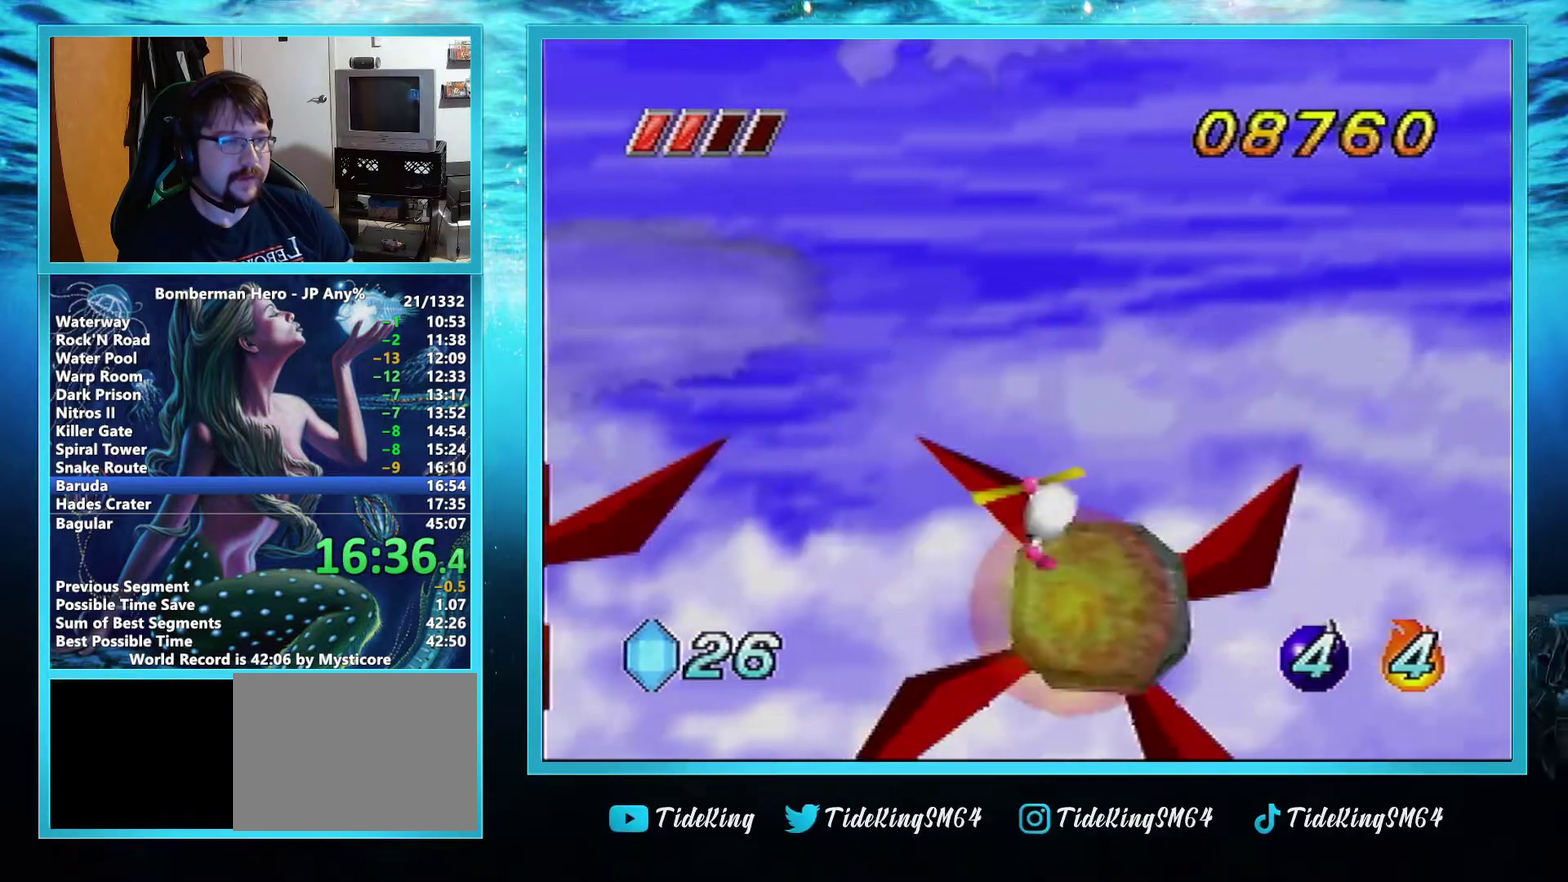
{"buttons": ["A"], "left_stick": "up-right", "events": [[34, "left_stick", "up-right"], [250, "A", "down"], [317, "left_stick", "up"], [351, "B", "up"], [467, "left_stick", "up-right"]]}
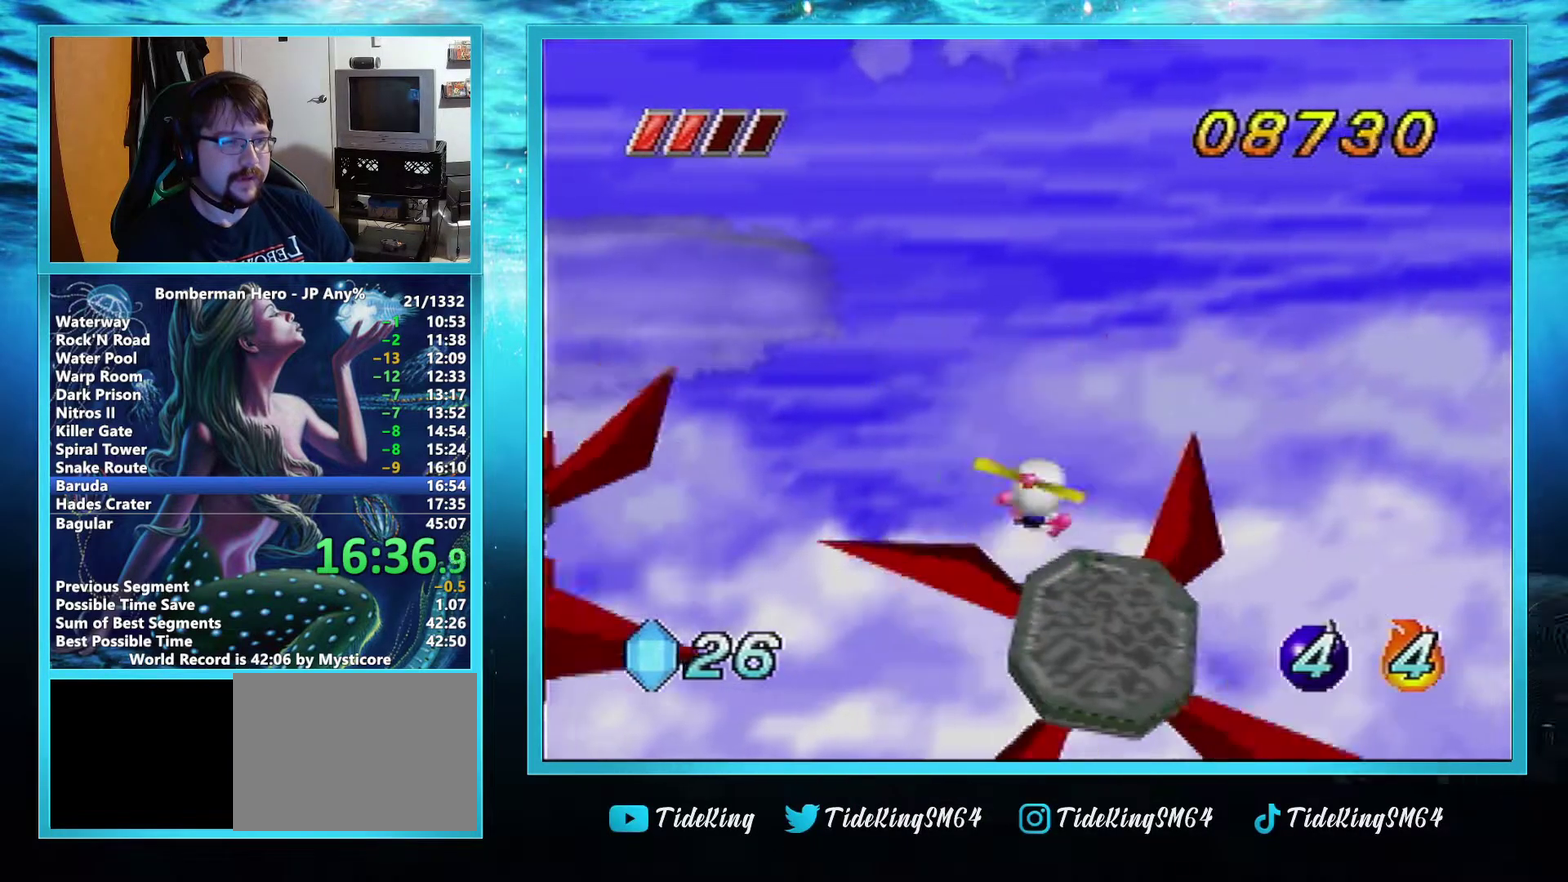
{"buttons": ["B"], "left_stick": "right", "events": [[250, "left_stick", "right"], [300, "A", "up"], [400, "B", "down"]]}
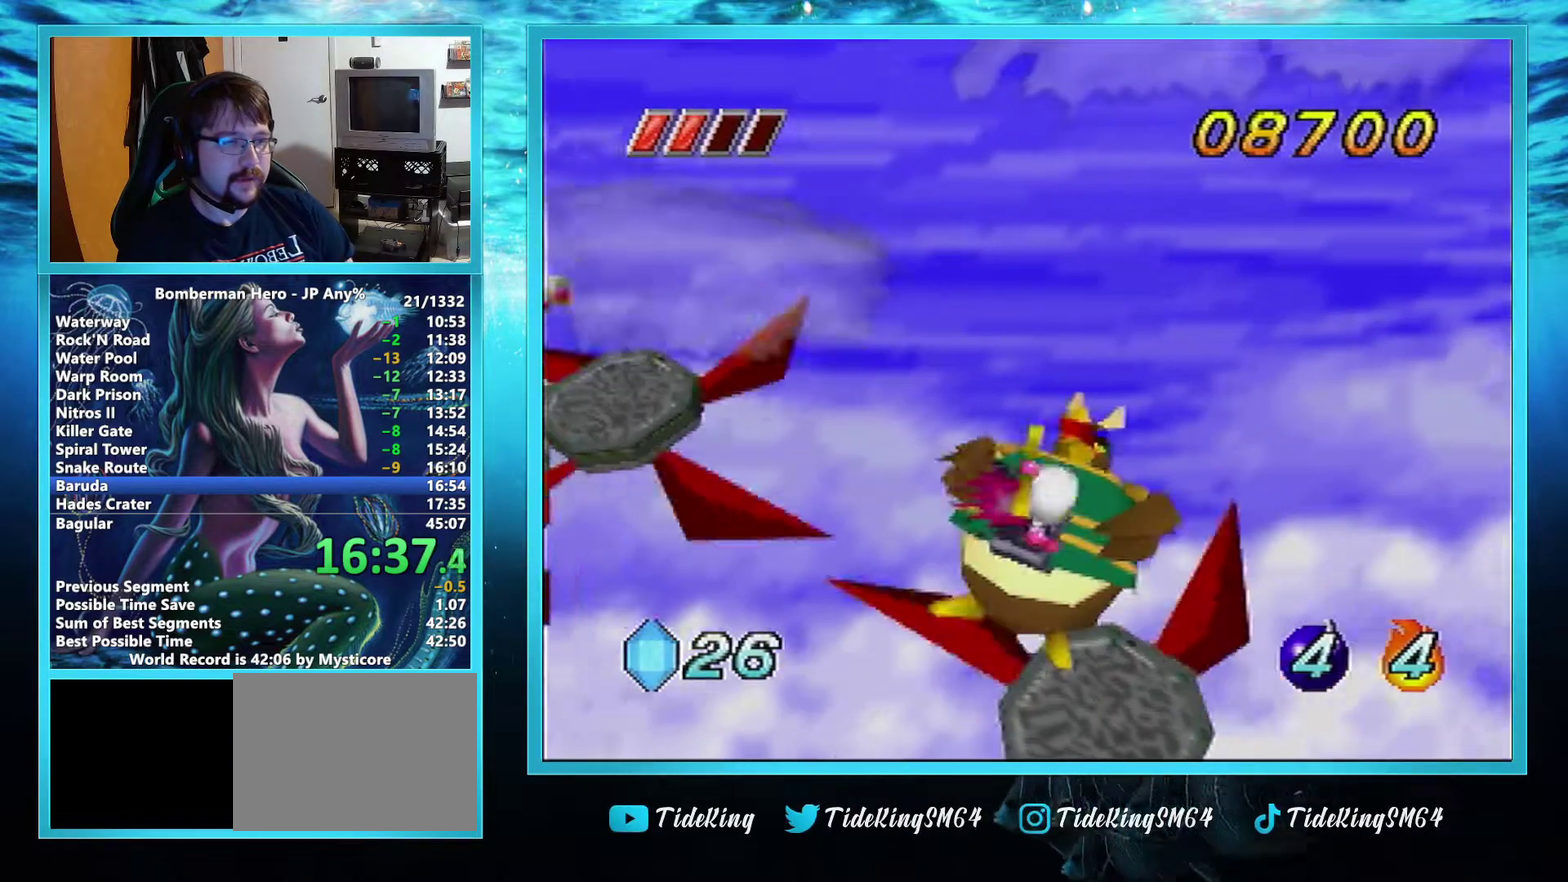
{"buttons": ["B", "L1"], "left_stick": "up-right", "events": [[300, "left_stick", "up-right"], [401, "L1", "down"]]}
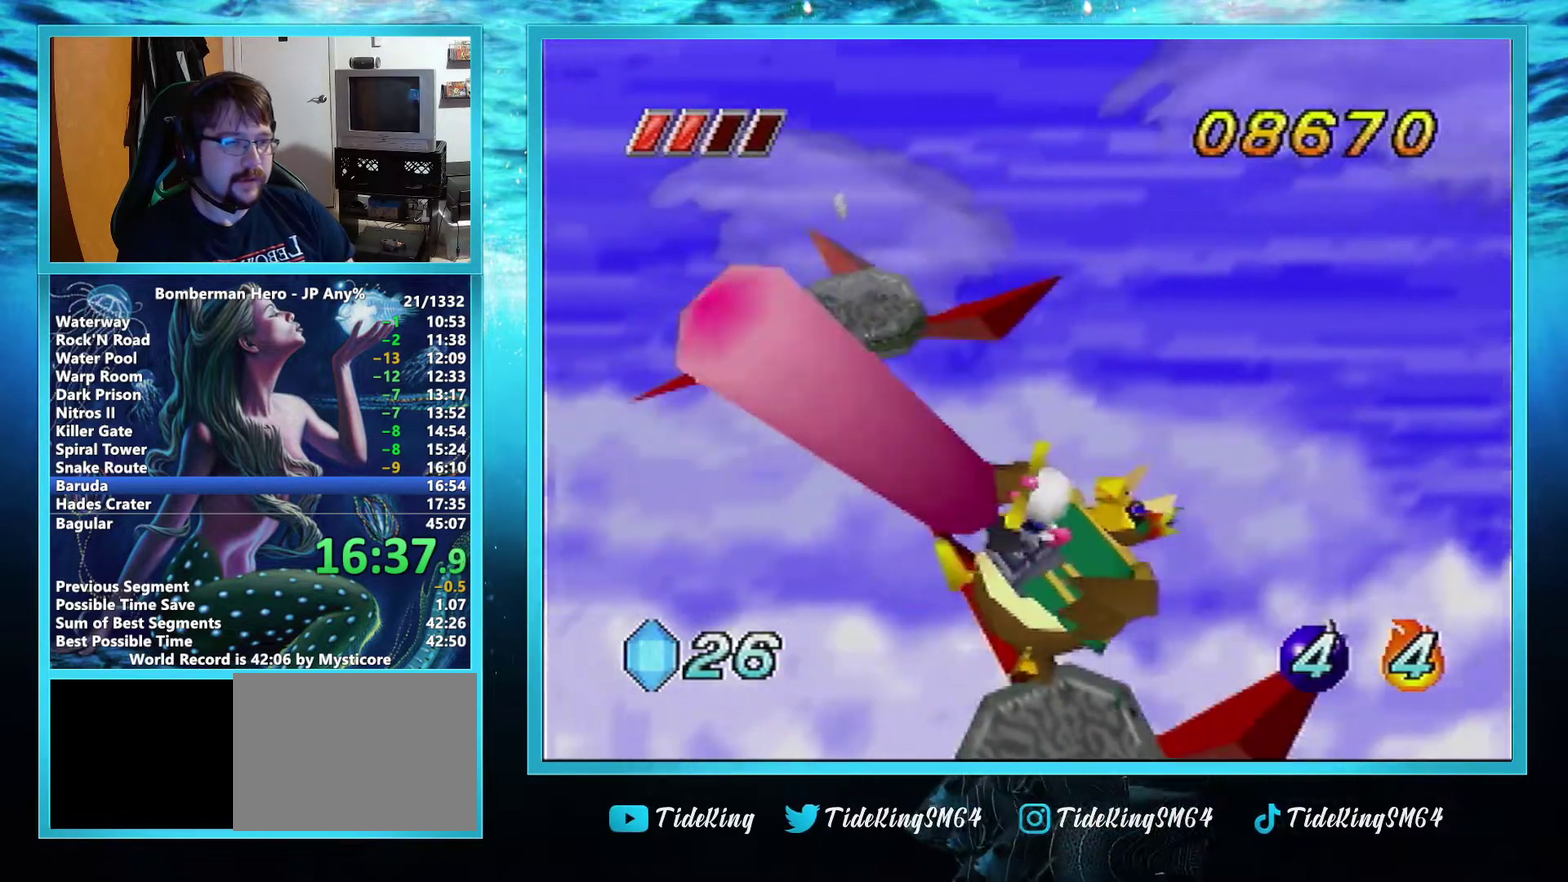
{"buttons": ["B", "L1"], "left_stick": "up", "events": [[33, "L1", "up"], [116, "L1", "down"], [116, "left_stick", "up"], [217, "L1", "up"], [317, "L1", "down"], [417, "L1", "up"], [500, "L1", "down"]]}
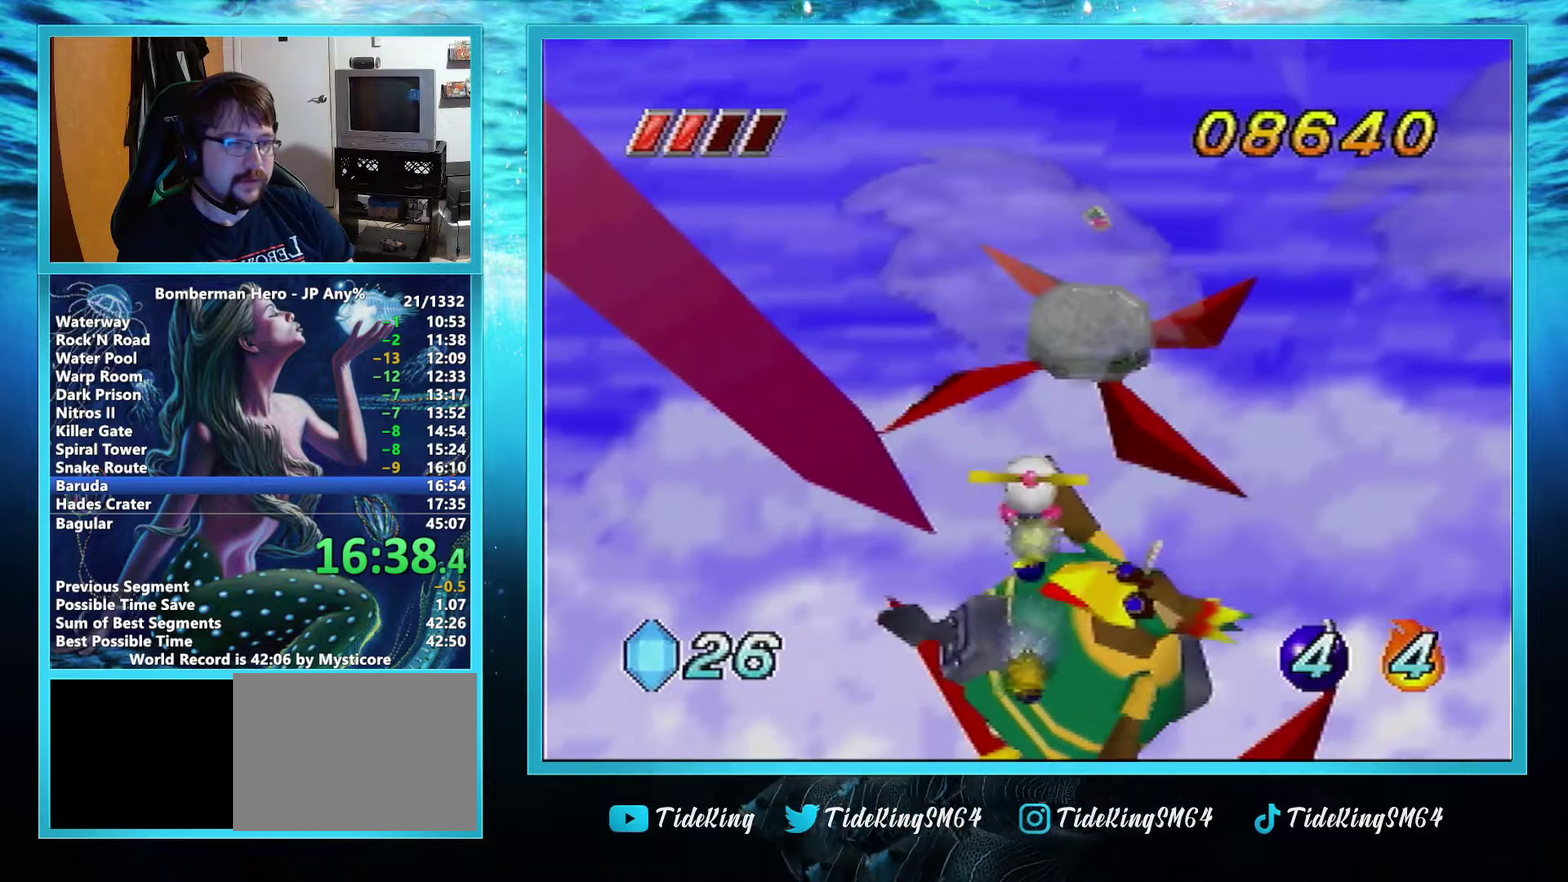
{"buttons": [], "left_stick": "up", "events": [[134, "L1", "up"], [467, "B", "up"]]}
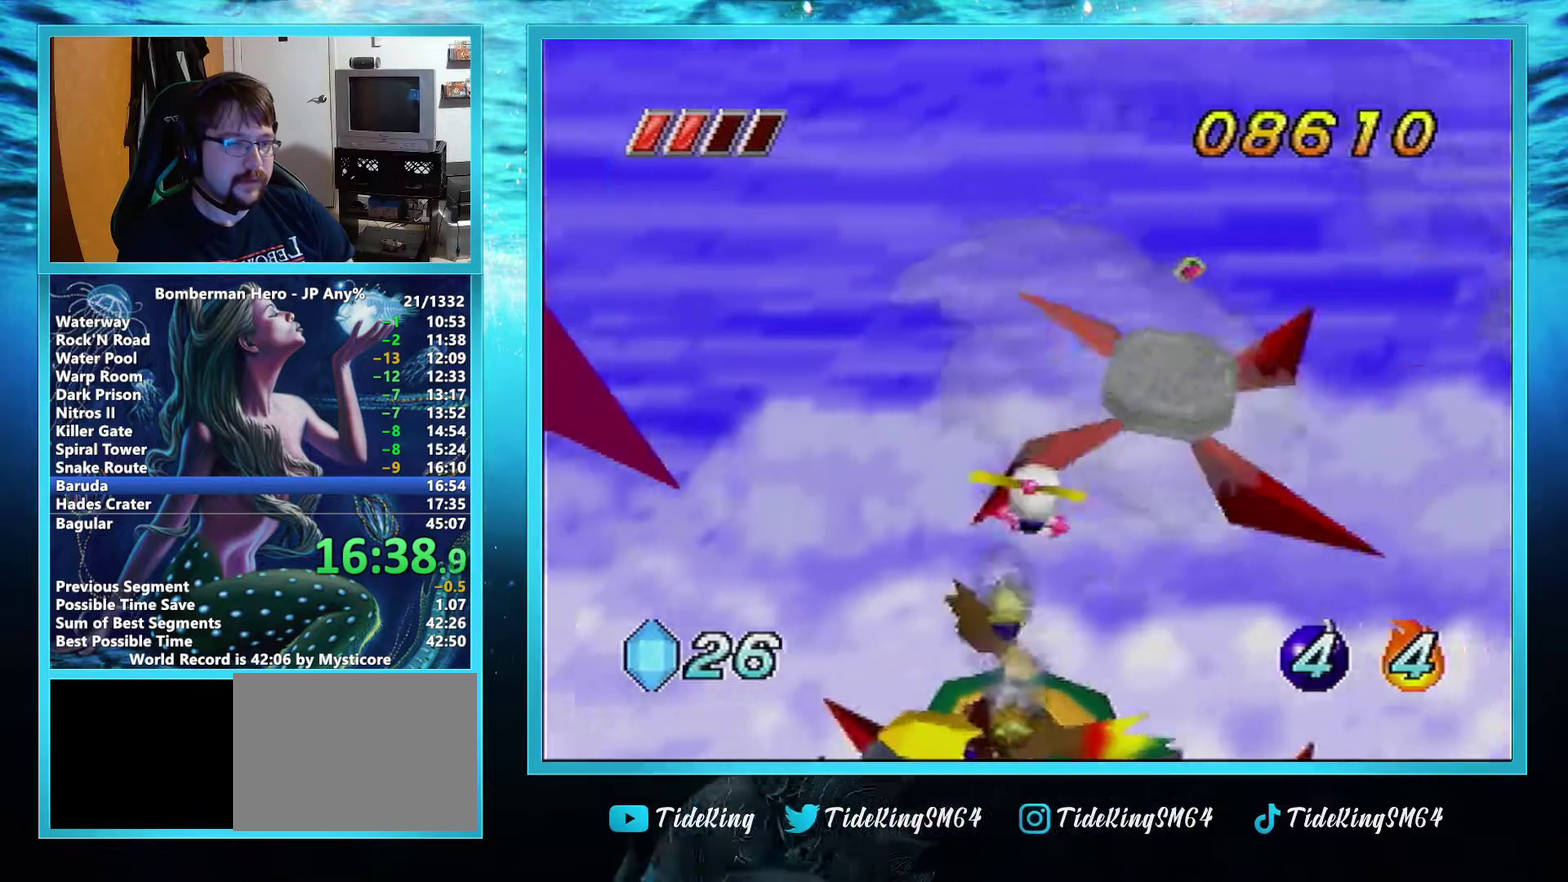
{"buttons": [], "left_stick": "right", "events": [[217, "left_stick", "up-right"], [400, "left_stick", "right"]]}
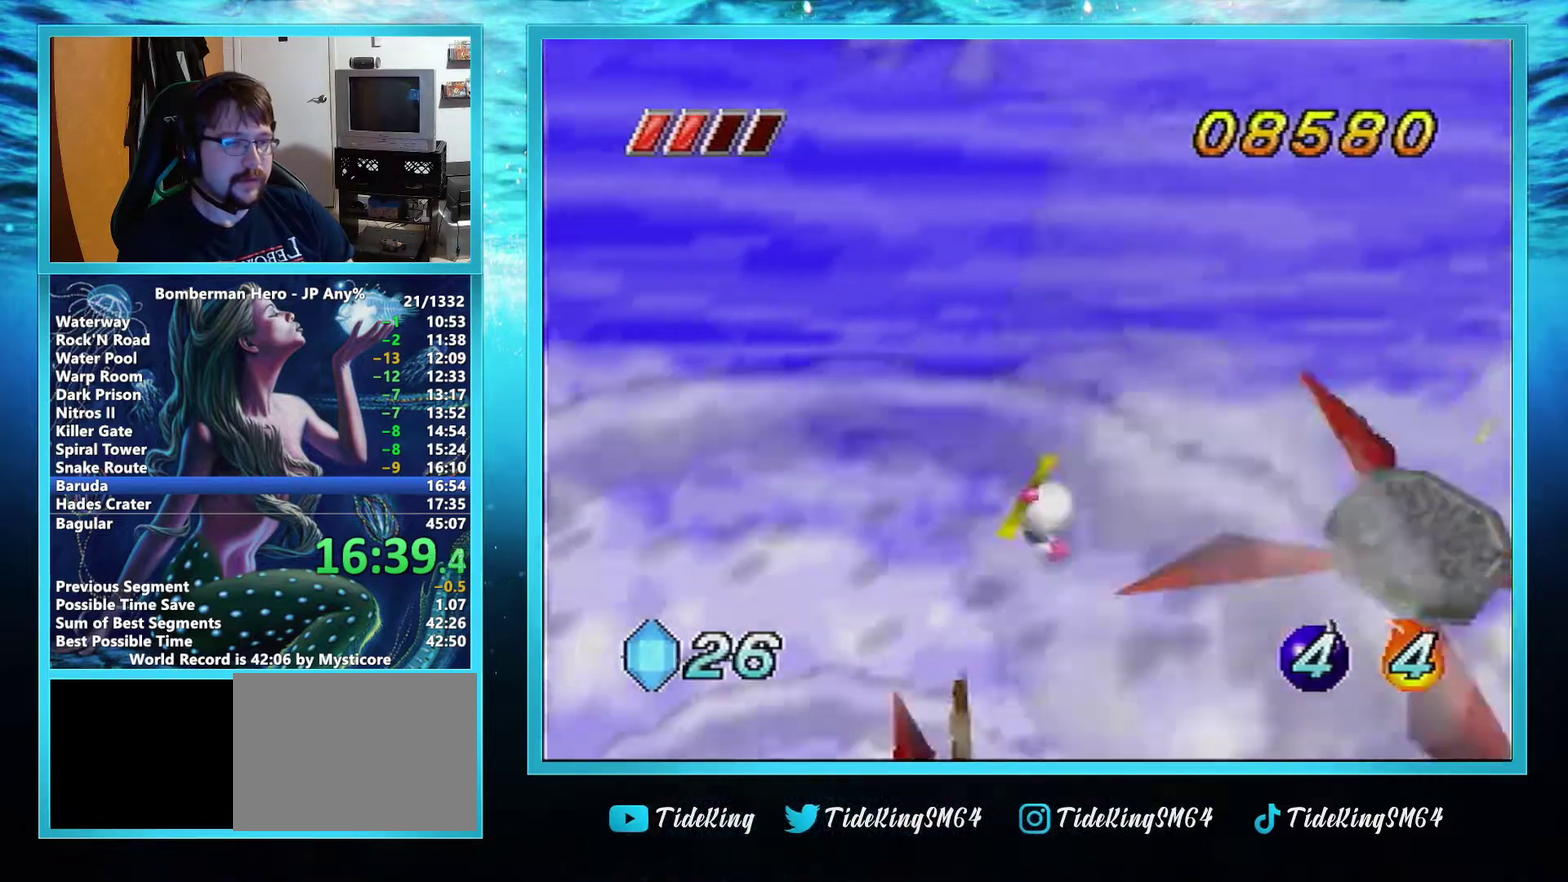
{"buttons": [], "left_stick": "right", "events": []}
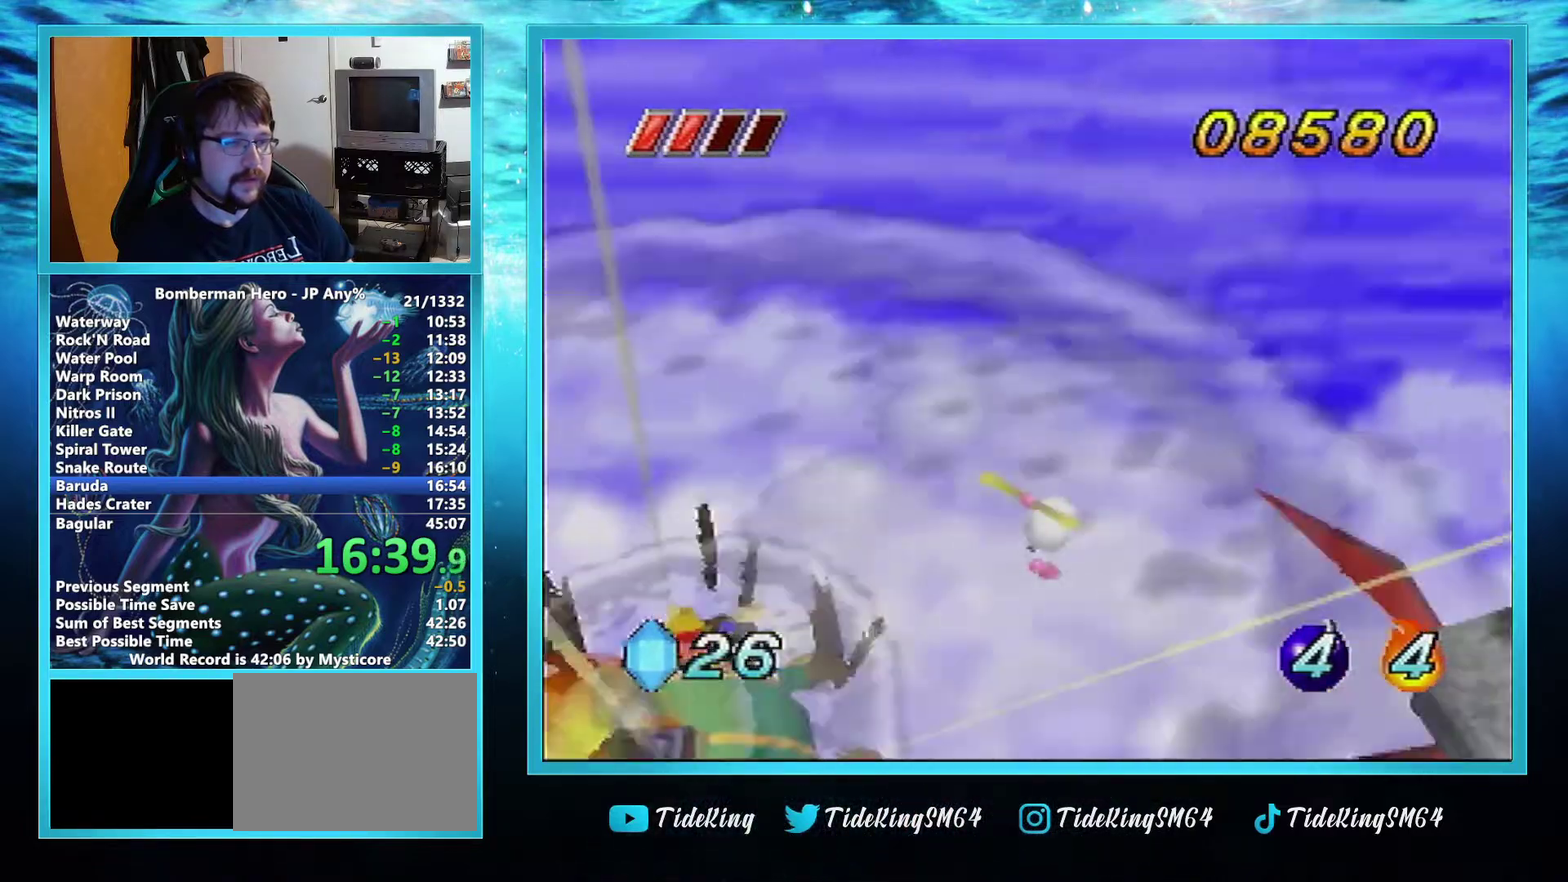
{"buttons": [], "left_stick": "down-right", "events": [[250, "left_stick", "down-right"]]}
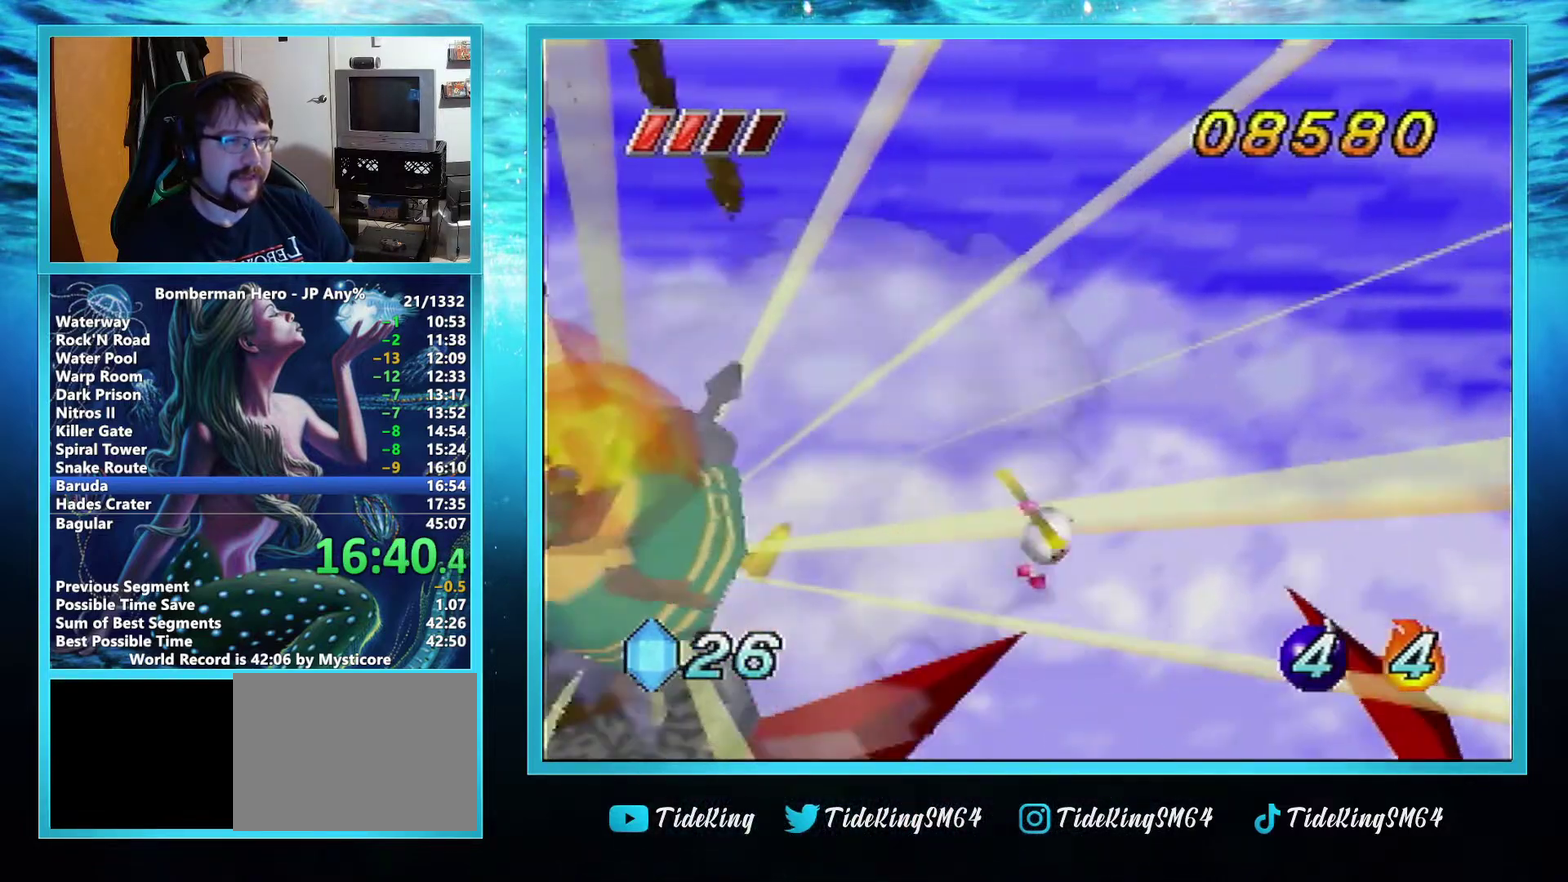
{"buttons": [], "left_stick": "down-right", "events": []}
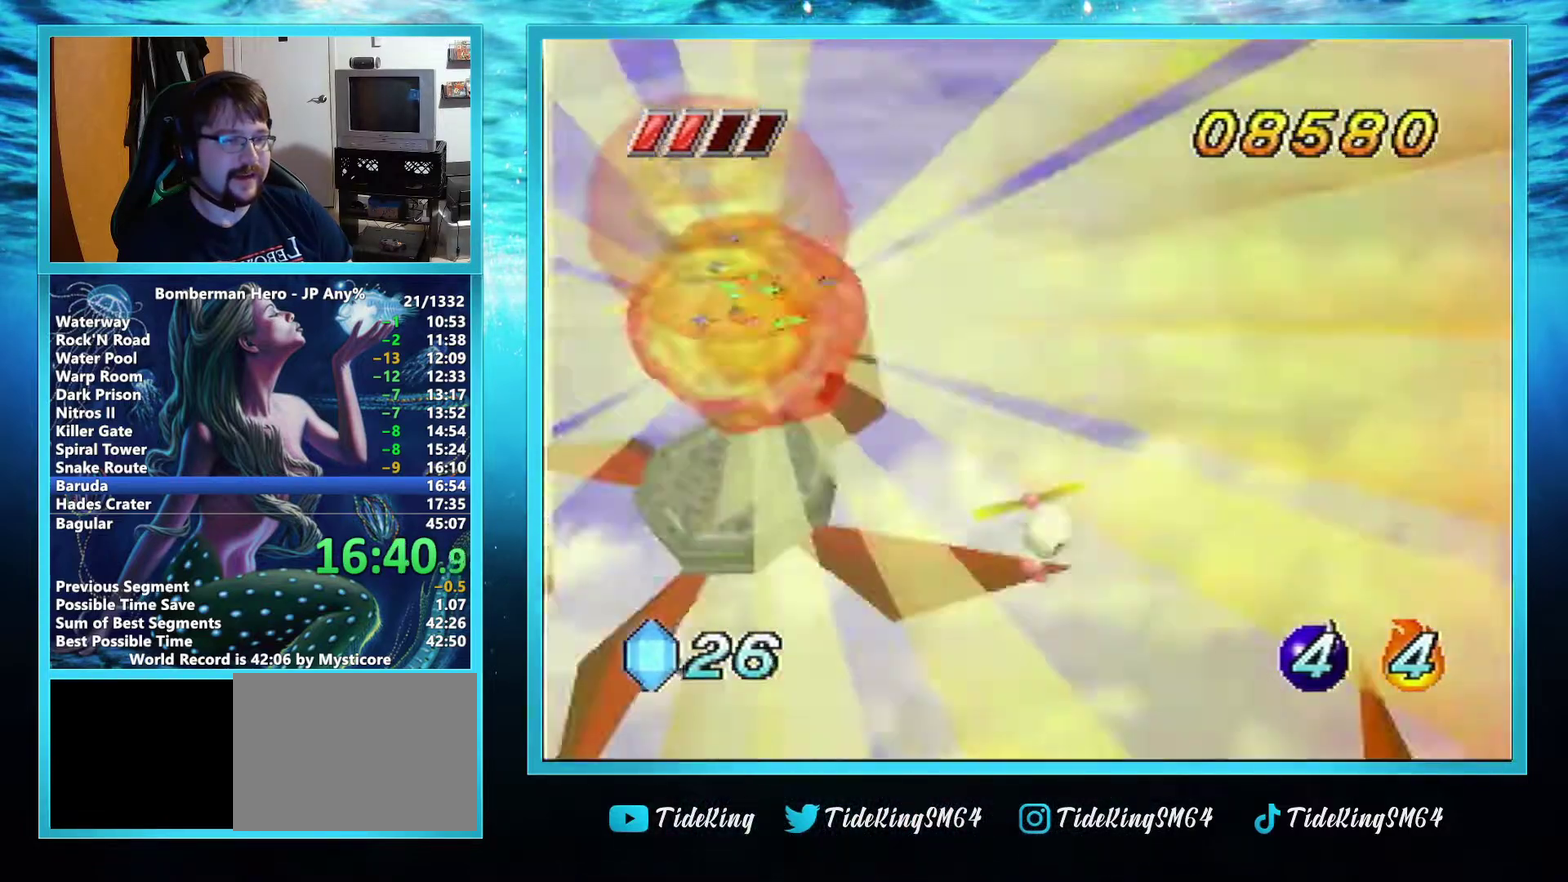
{"buttons": [], "left_stick": "down-right", "events": []}
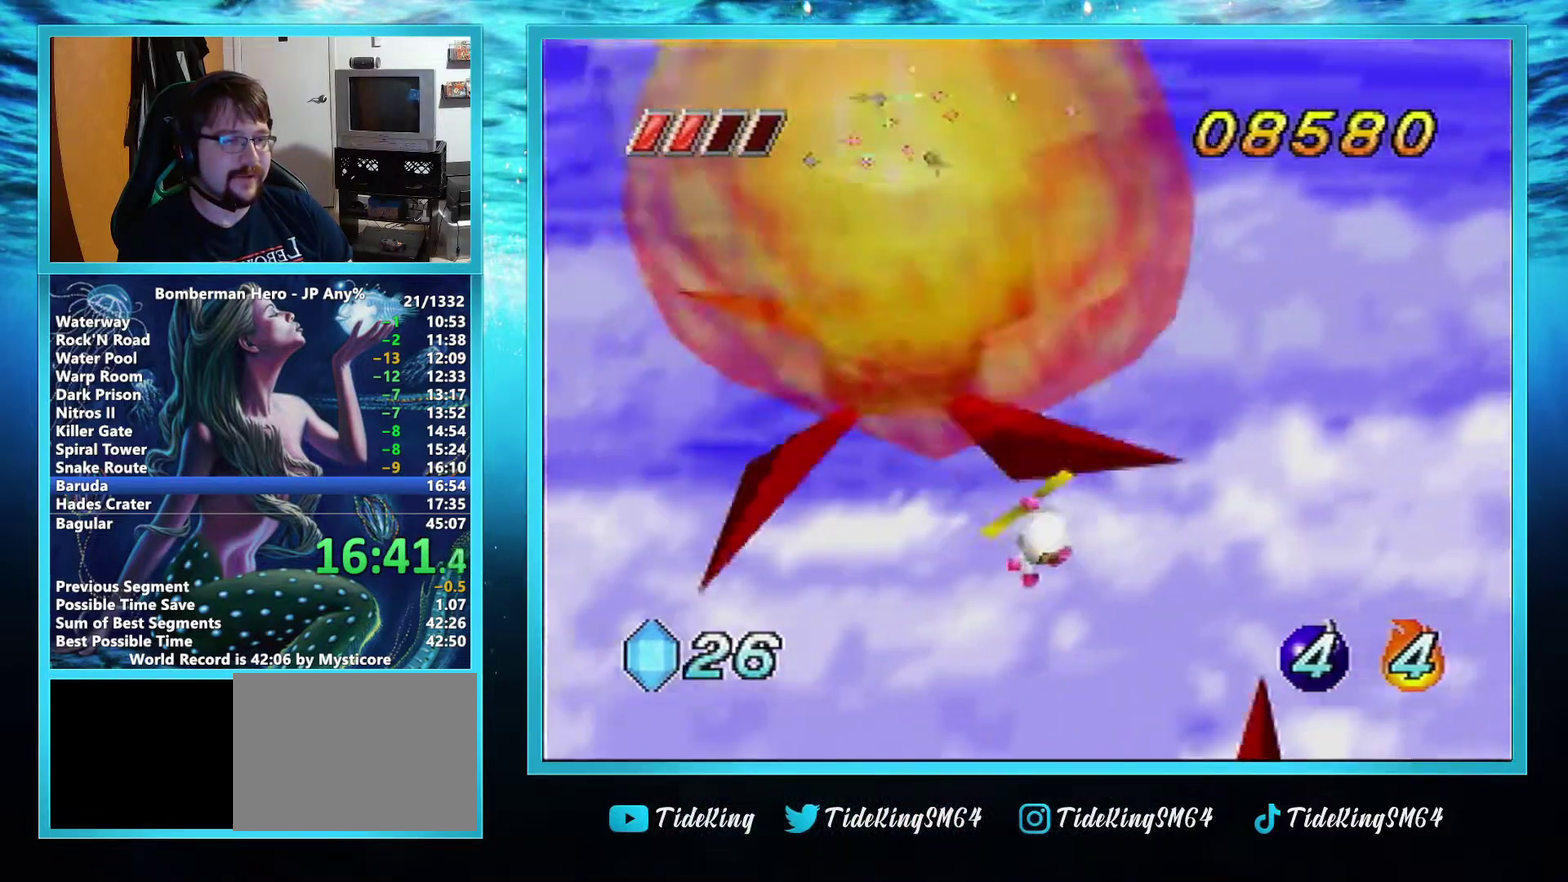
{"buttons": [], "left_stick": "down", "events": [[367, "left_stick", "down"]]}
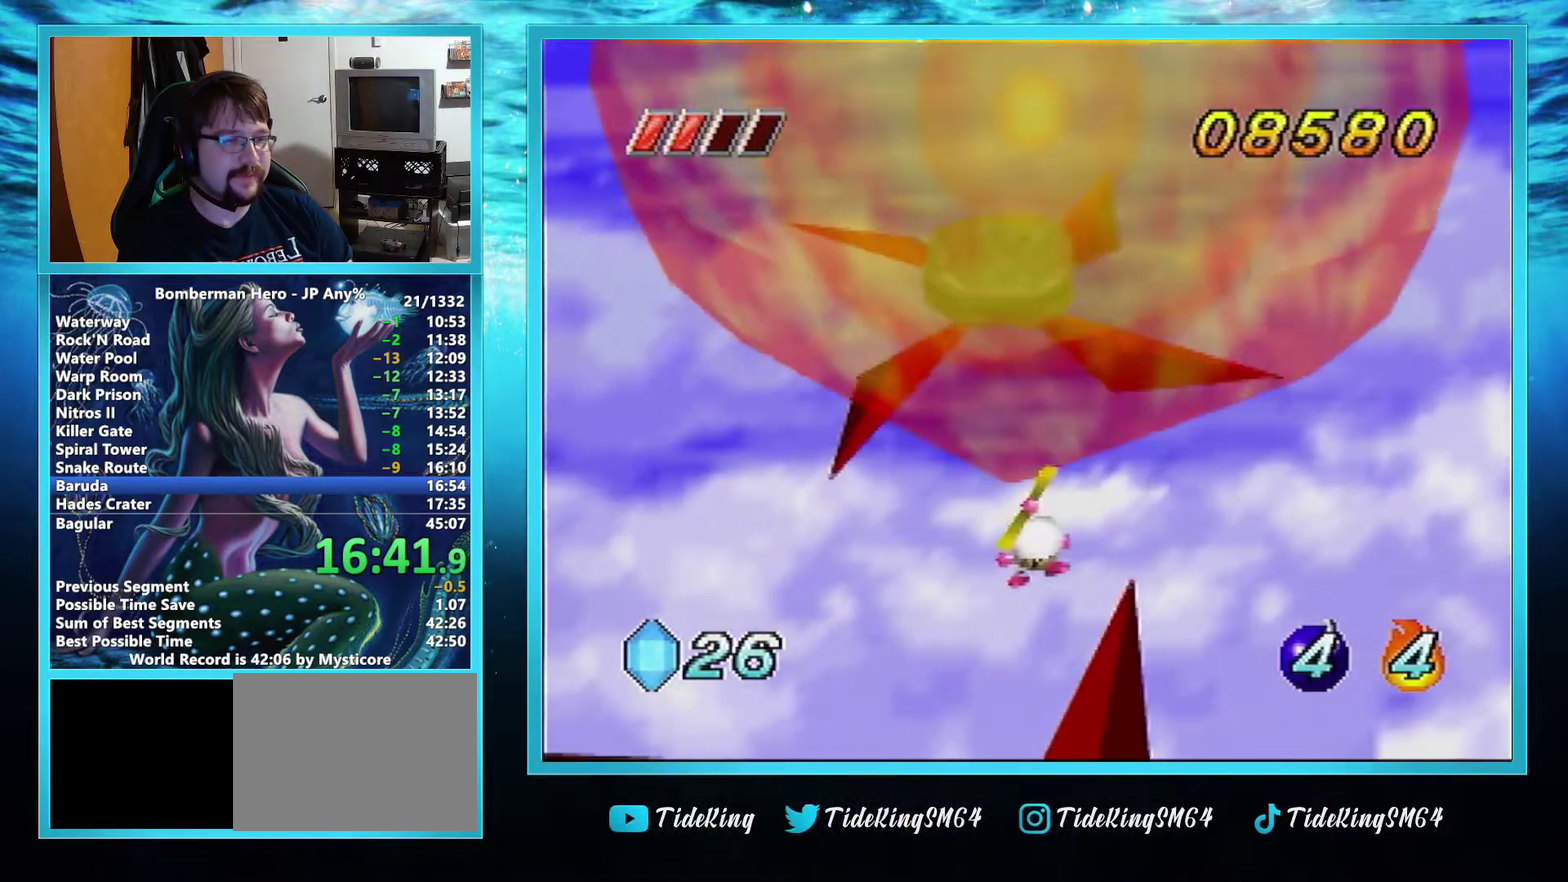
{"buttons": [], "left_stick": "down-left", "events": [[250, "left_stick", "center"], [400, "left_stick", "down-left"]]}
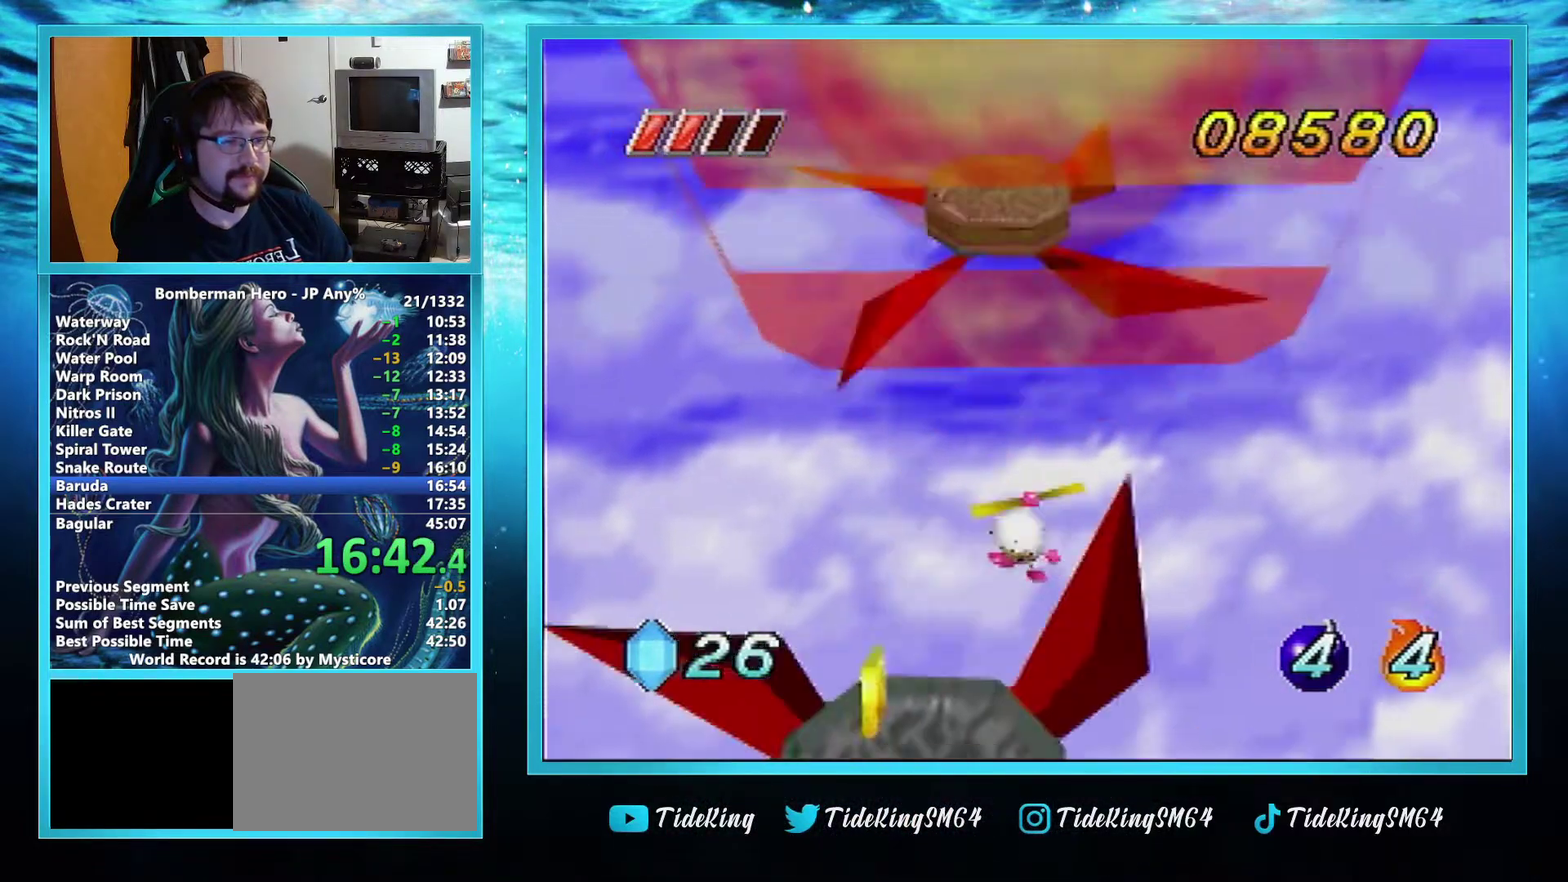
{"buttons": [], "left_stick": "up-left", "events": [[201, "left_stick", "down"], [301, "left_stick", "center"], [401, "left_stick", "up-left"]]}
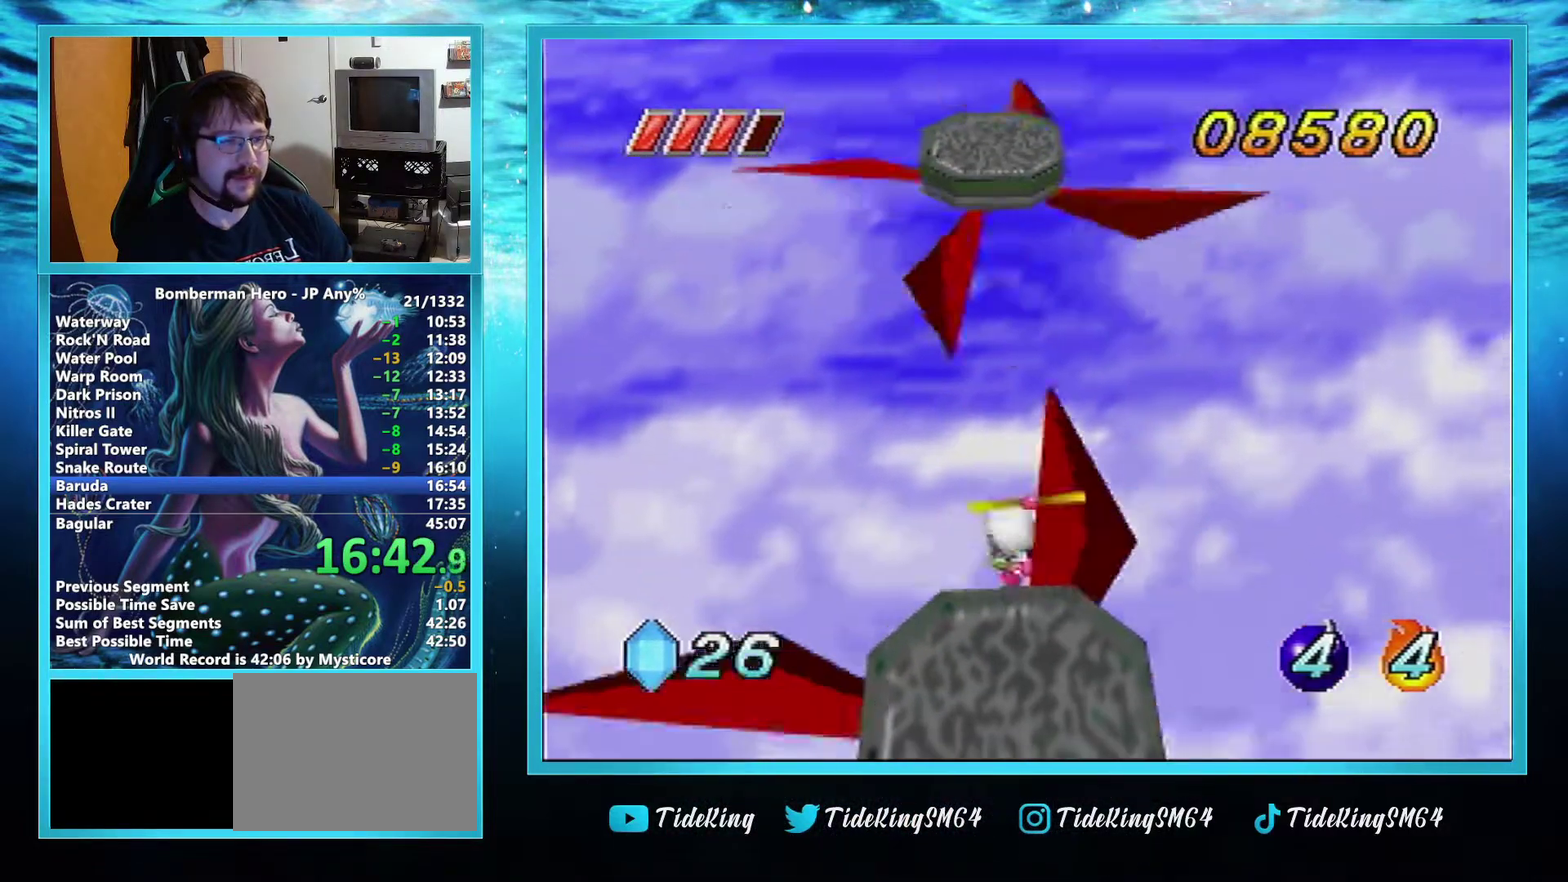
{"buttons": [], "left_stick": "center", "events": [[167, "left_stick", "down-left"], [284, "left_stick", "center"]]}